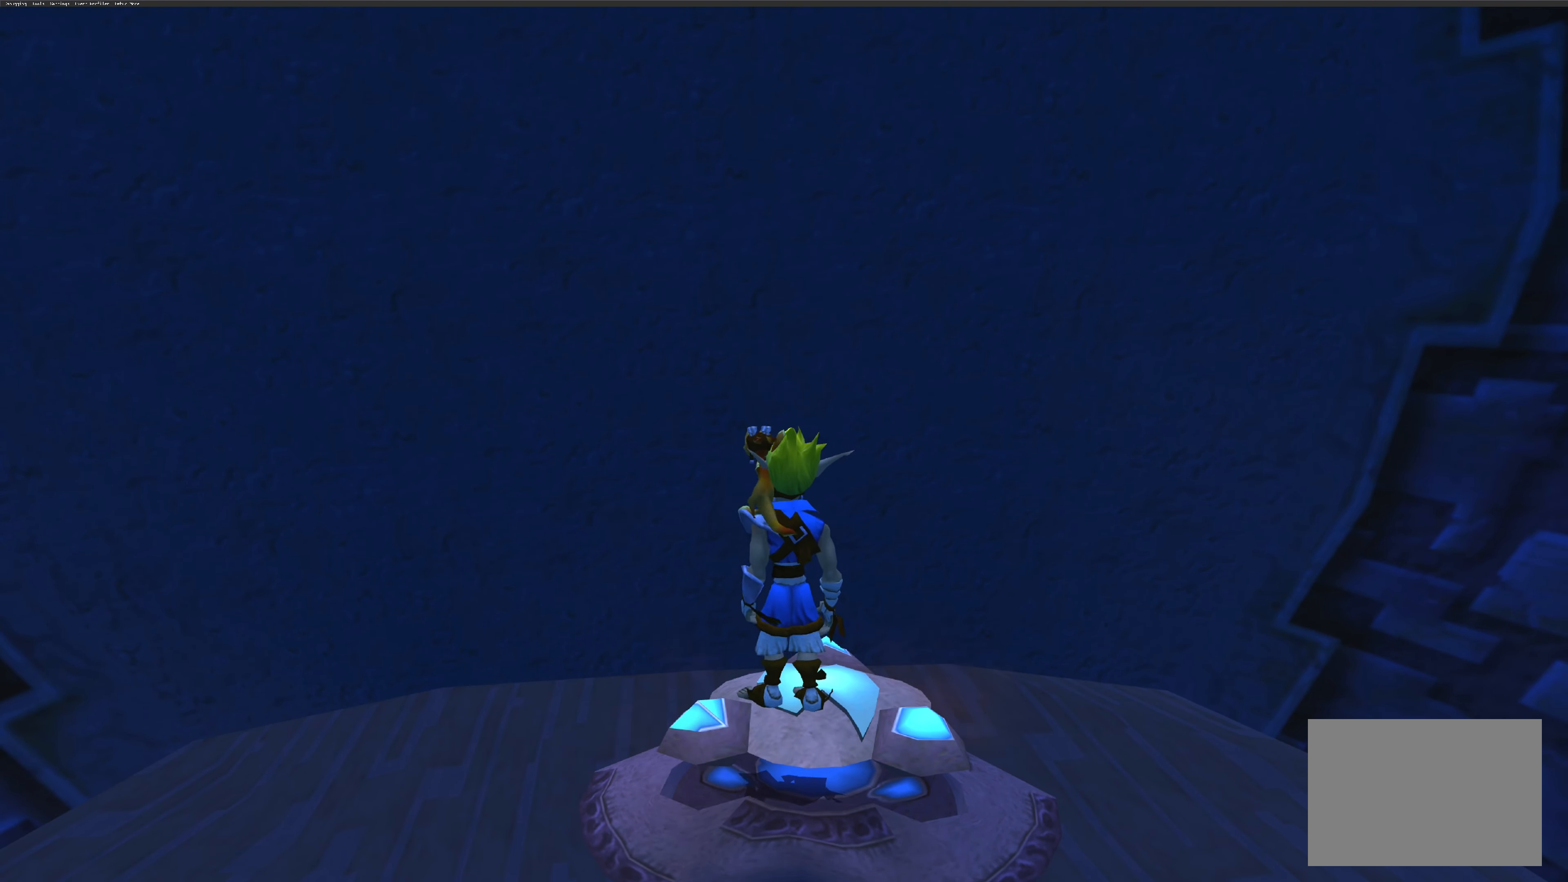
Gameplay with a controller (PlayStation layout); each line is a JSON object with the inputs held at the frame after it. "events" lists button and stick changes between this image and that frame as [ms after this image, input, new state], when the widget could be followed in between. Not read: L2 L3 R2 R3.
{"buttons": [], "left_stick": "center", "right_stick": "left", "events": [[100, "right_stick", "left"]]}
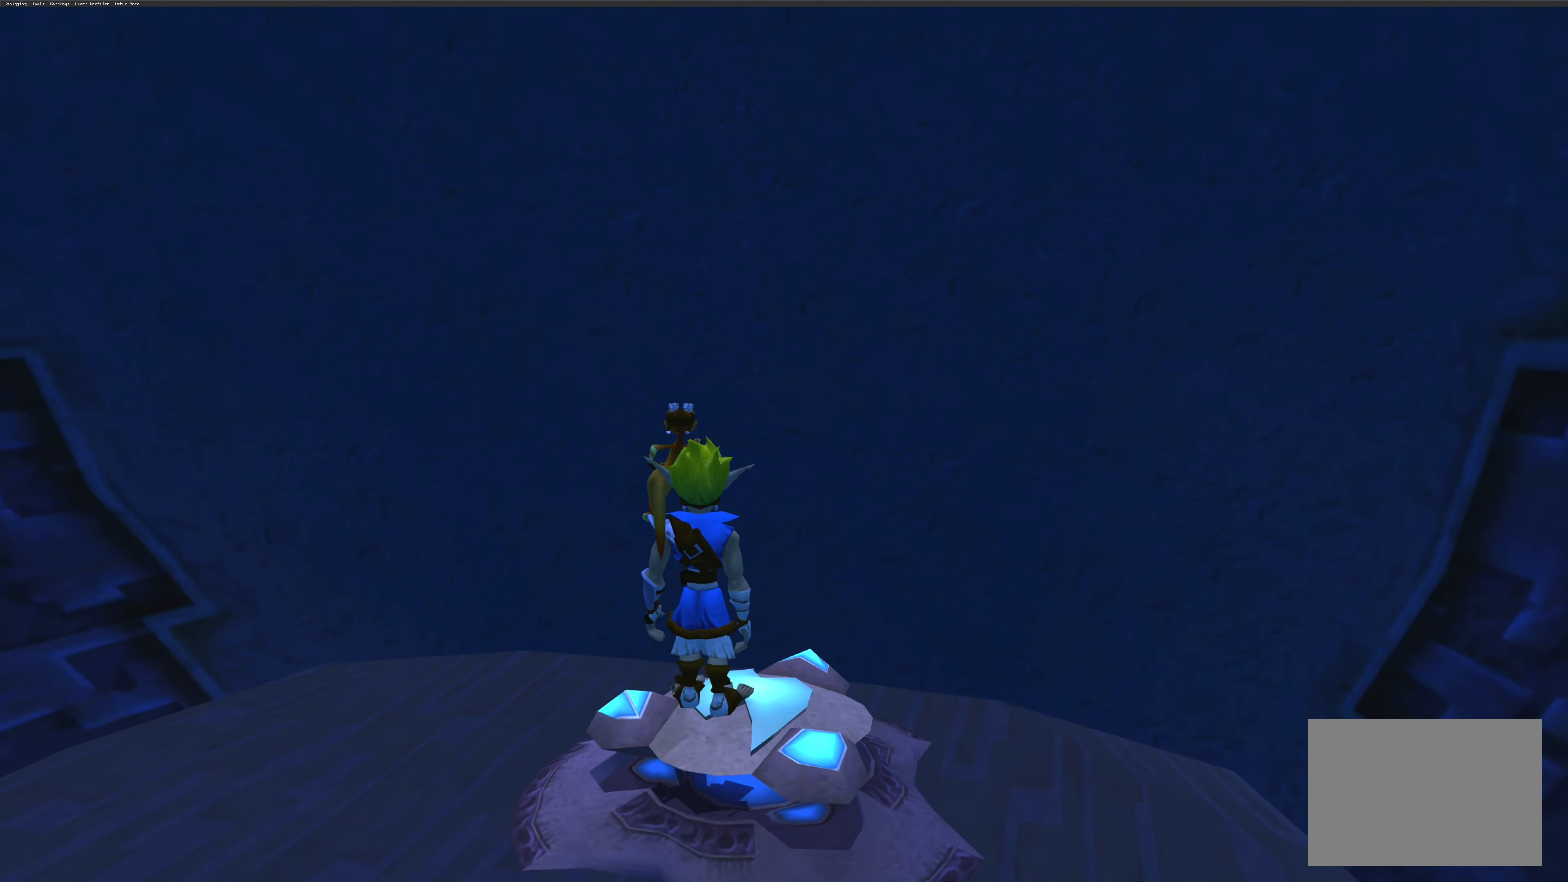
{"buttons": [], "left_stick": "left", "right_stick": "left", "events": [[67, "left_stick", "left"]]}
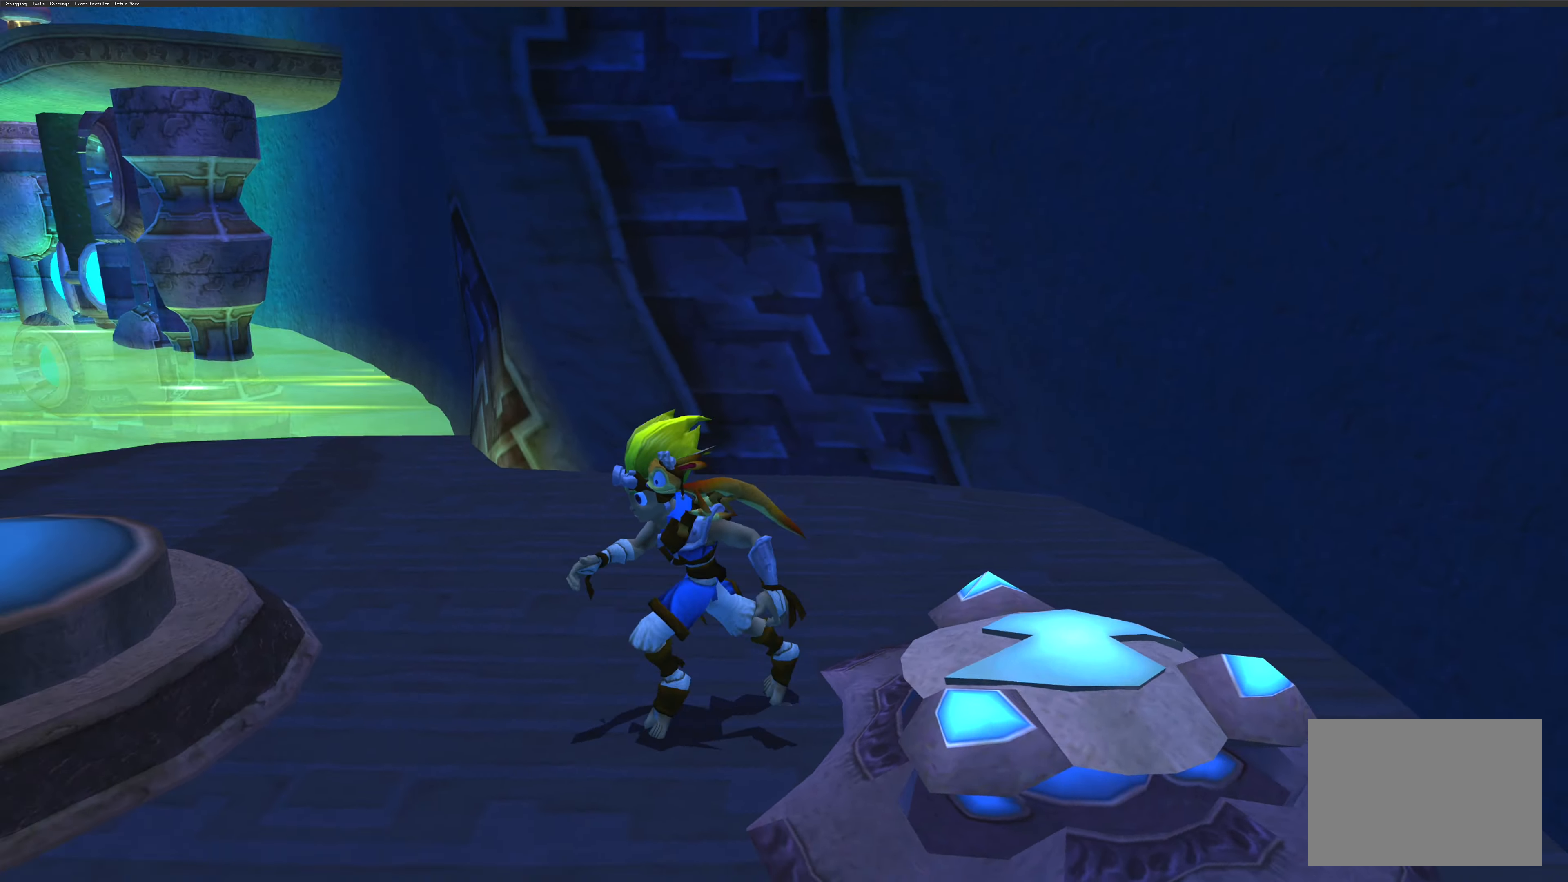
{"buttons": [], "left_stick": "center", "right_stick": "left", "events": [[267, "left_stick", "center"]]}
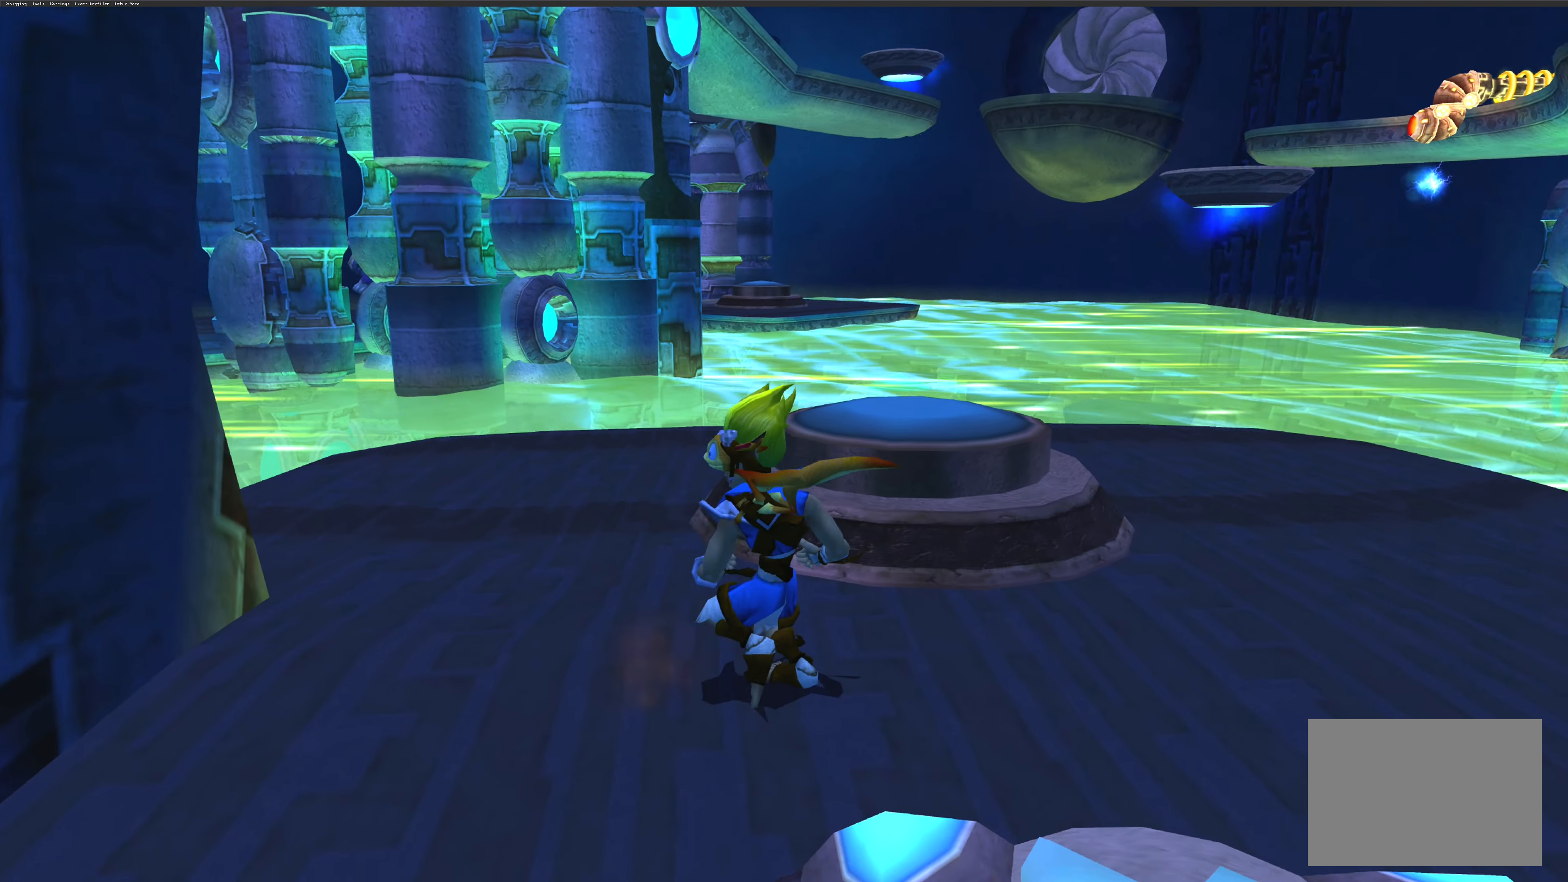
{"buttons": [], "left_stick": "center", "right_stick": "center", "events": [[317, "right_stick", "center"]]}
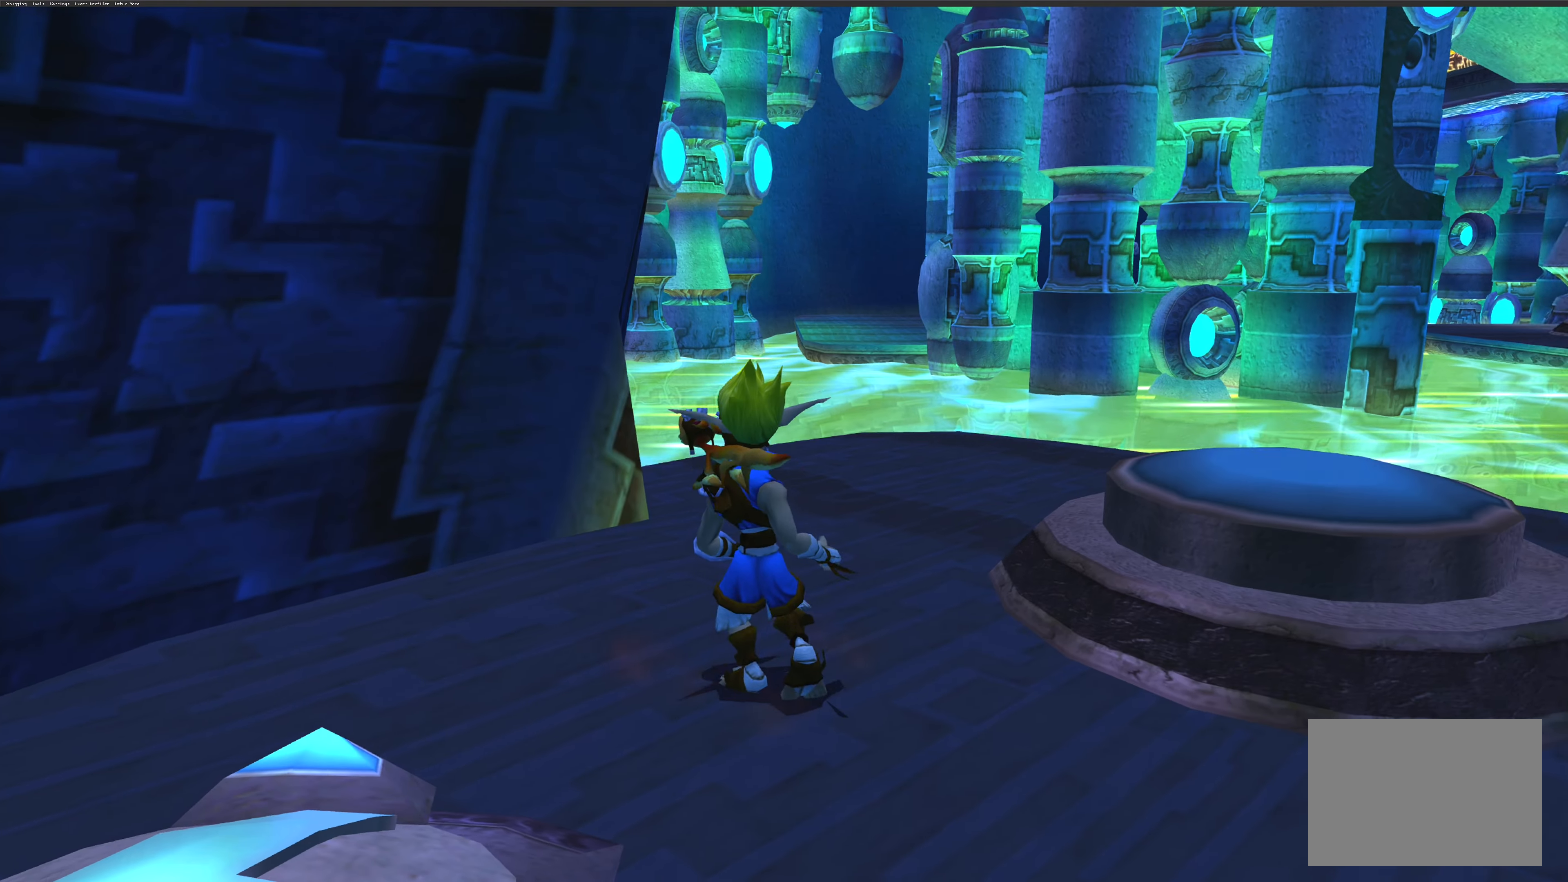
{"buttons": [], "left_stick": "right", "right_stick": "center", "events": [[434, "left_stick", "right"]]}
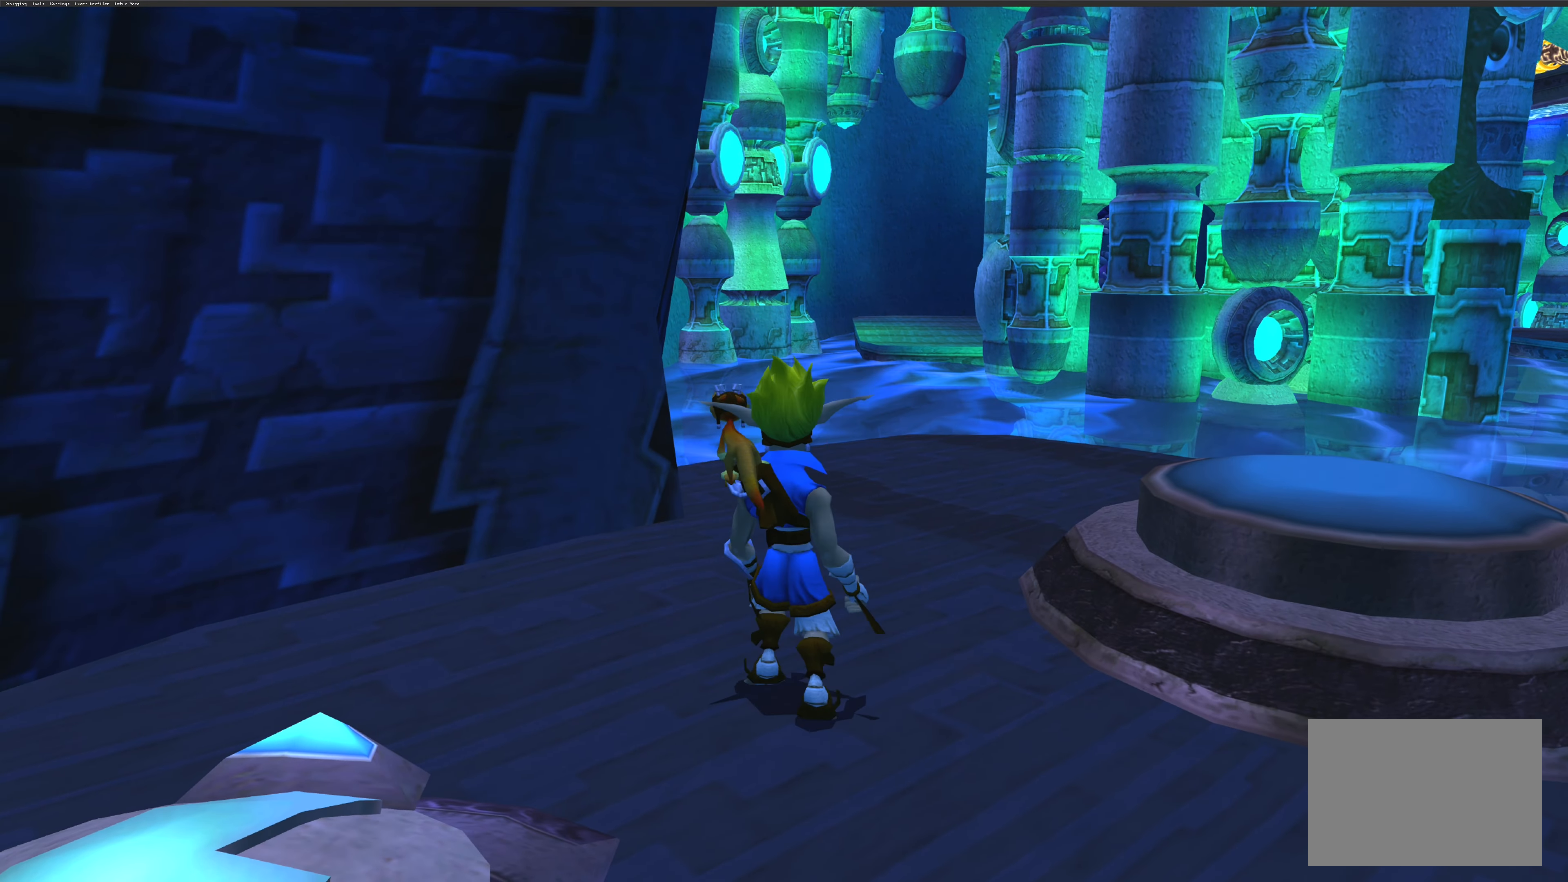
{"buttons": [], "left_stick": "right", "right_stick": "up-left", "events": [[384, "right_stick", "up-left"]]}
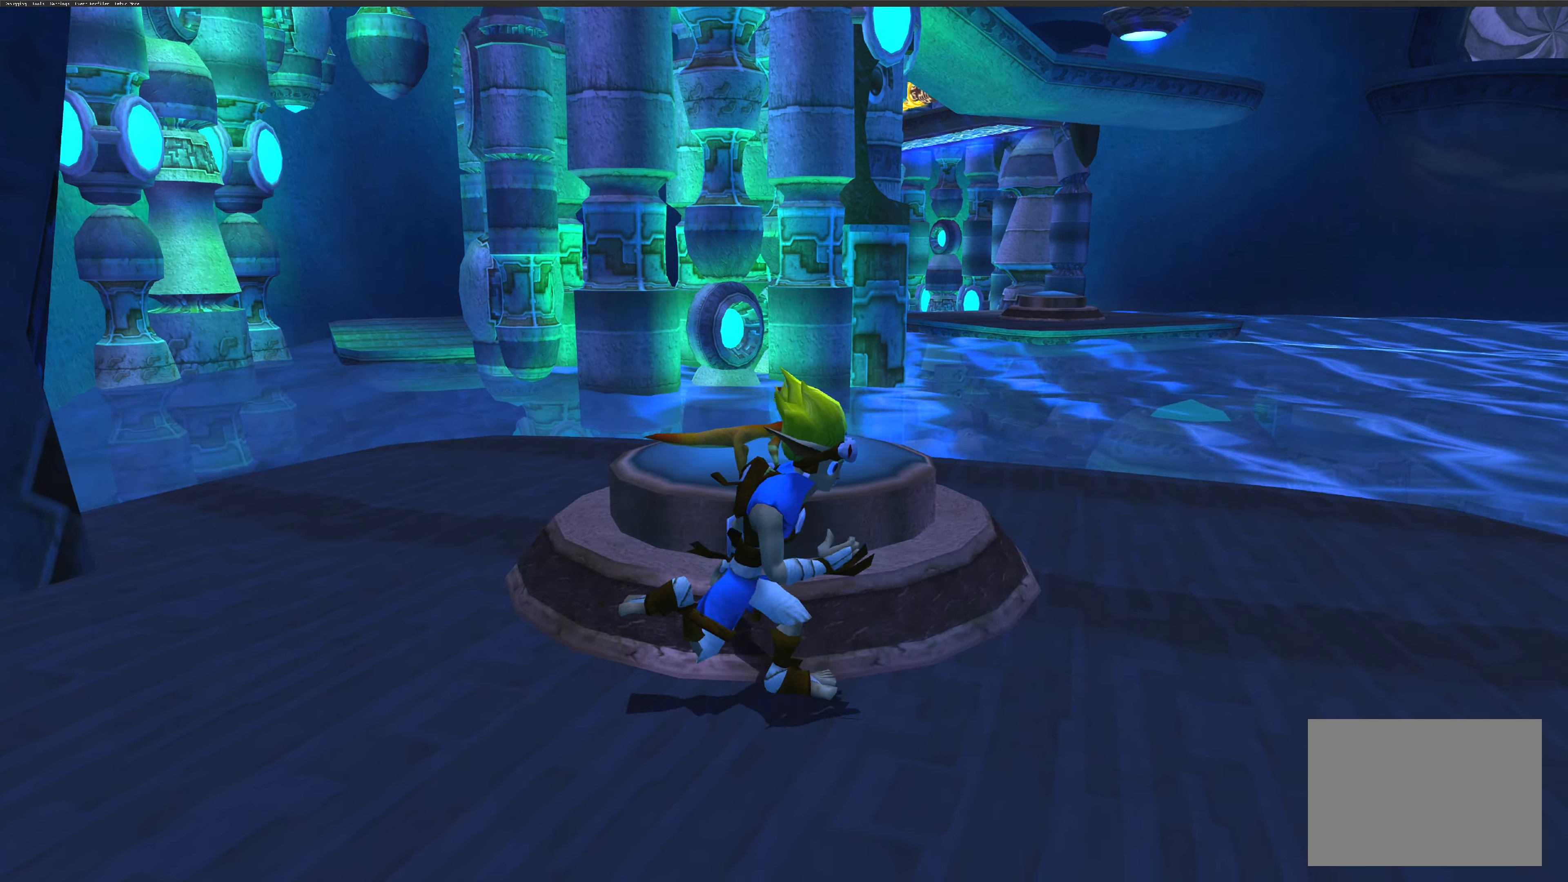
{"buttons": [], "left_stick": "center", "right_stick": "left", "events": [[167, "left_stick", "center"], [400, "right_stick", "left"]]}
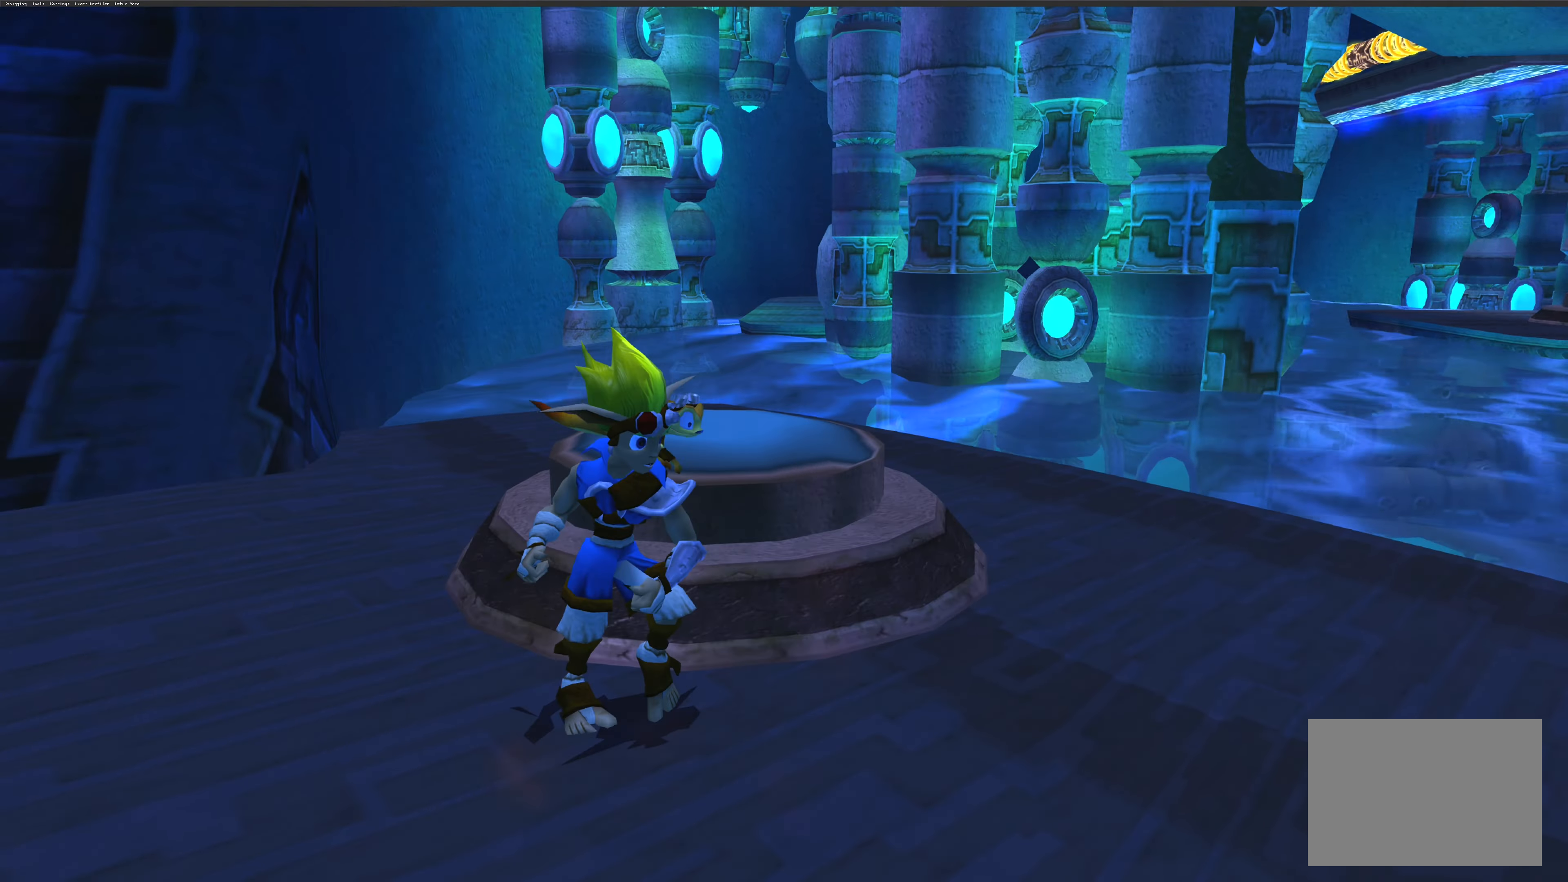
{"buttons": [], "left_stick": "center", "right_stick": "center", "events": [[117, "right_stick", "center"]]}
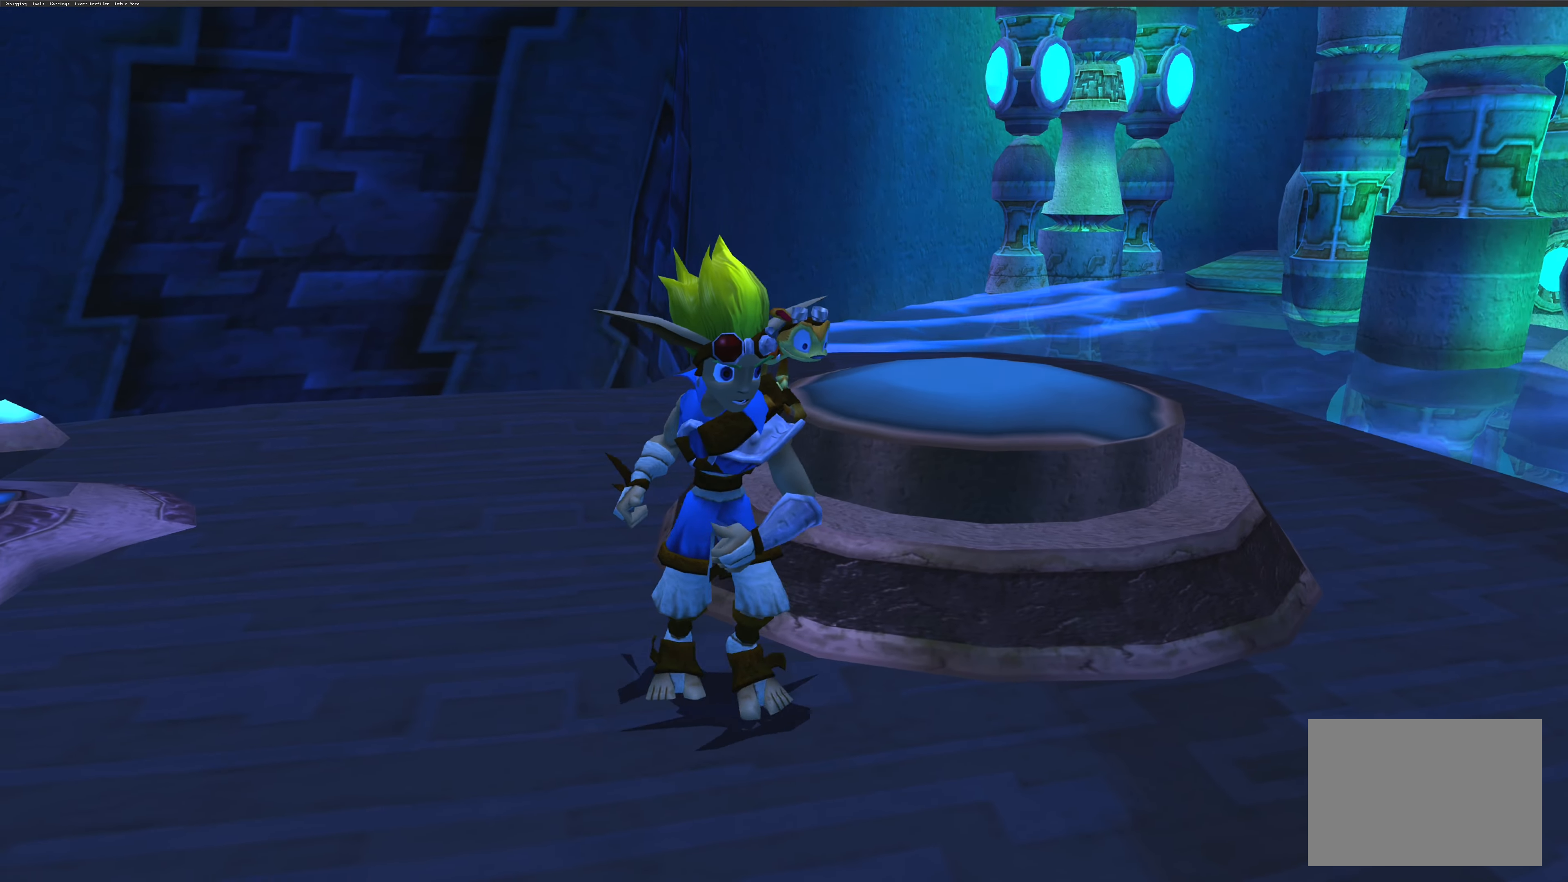
{"buttons": [], "left_stick": "up-right", "right_stick": "center", "events": [[134, "left_stick", "up-right"]]}
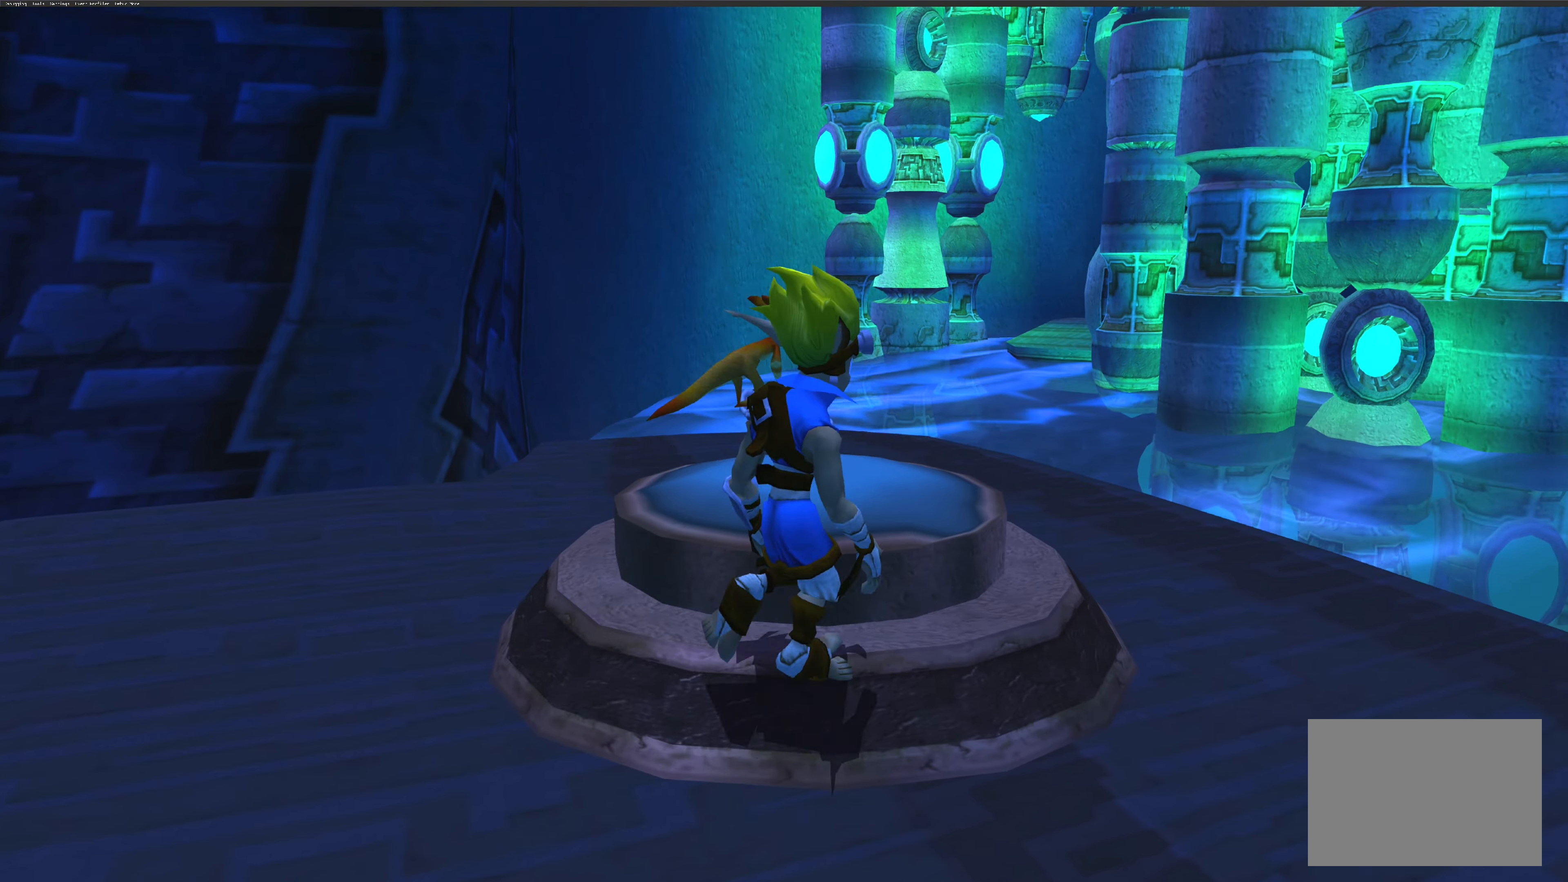
{"buttons": [], "left_stick": "center", "right_stick": "center", "events": [[184, "left_stick", "center"]]}
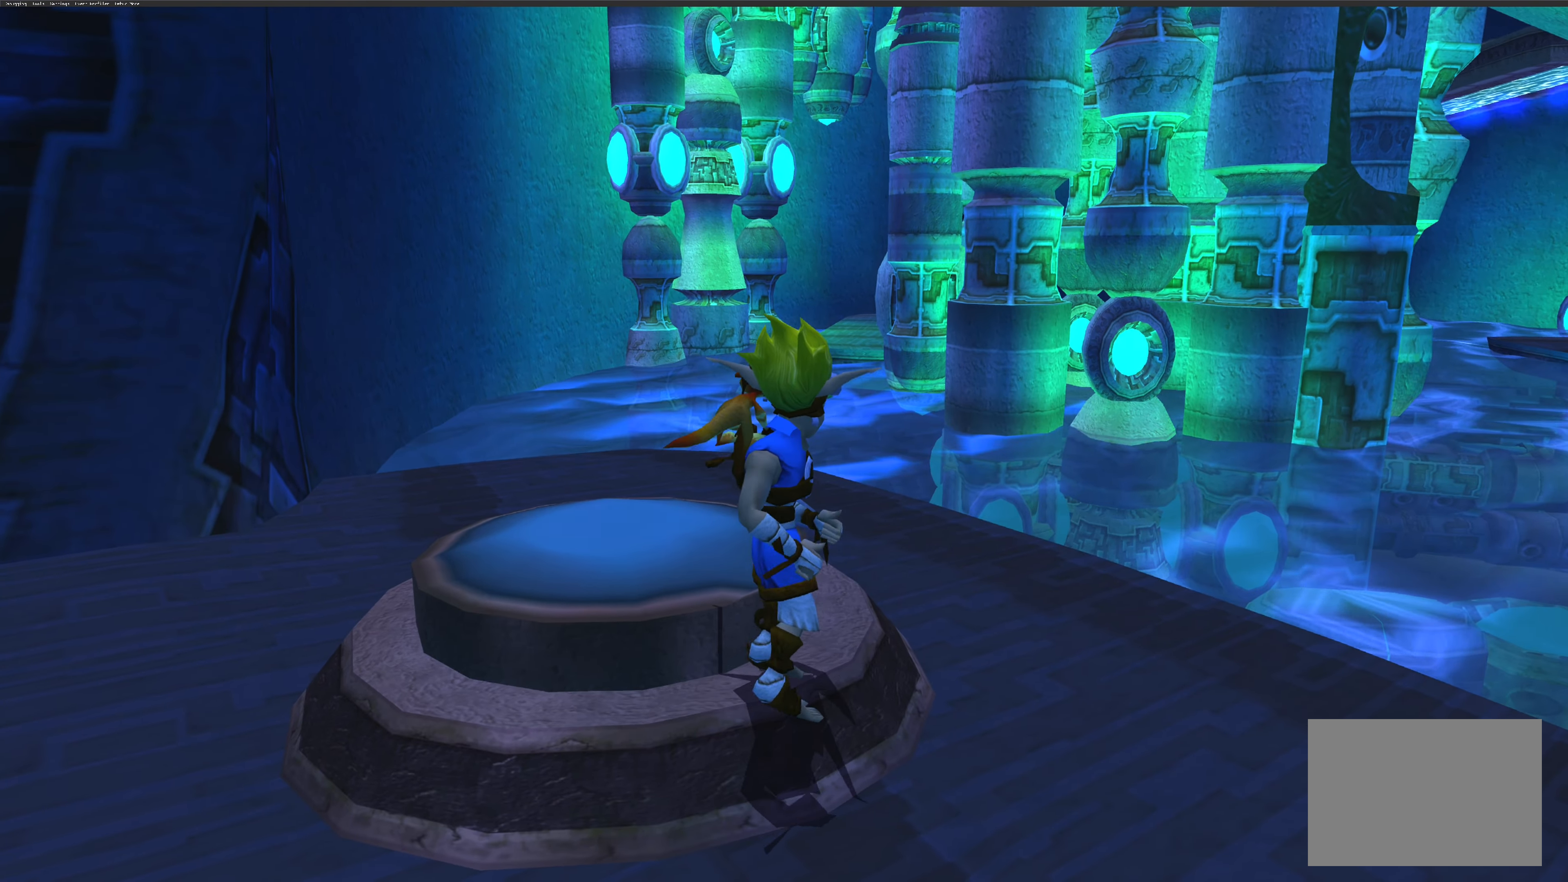
{"buttons": [], "left_stick": "center", "right_stick": "center", "events": []}
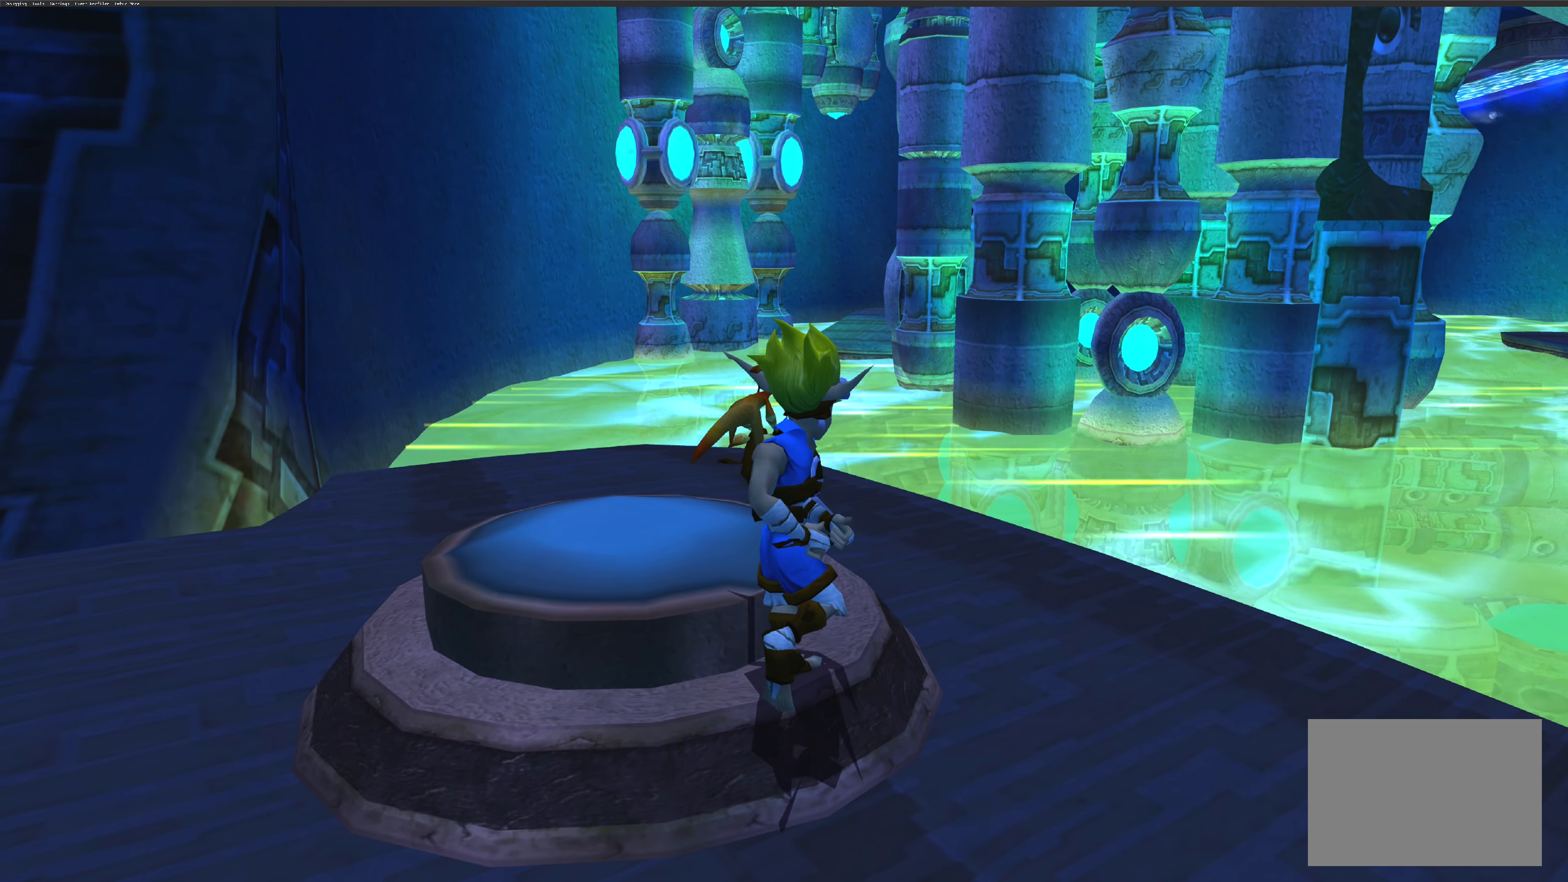
{"buttons": [], "left_stick": "center", "right_stick": "center", "events": []}
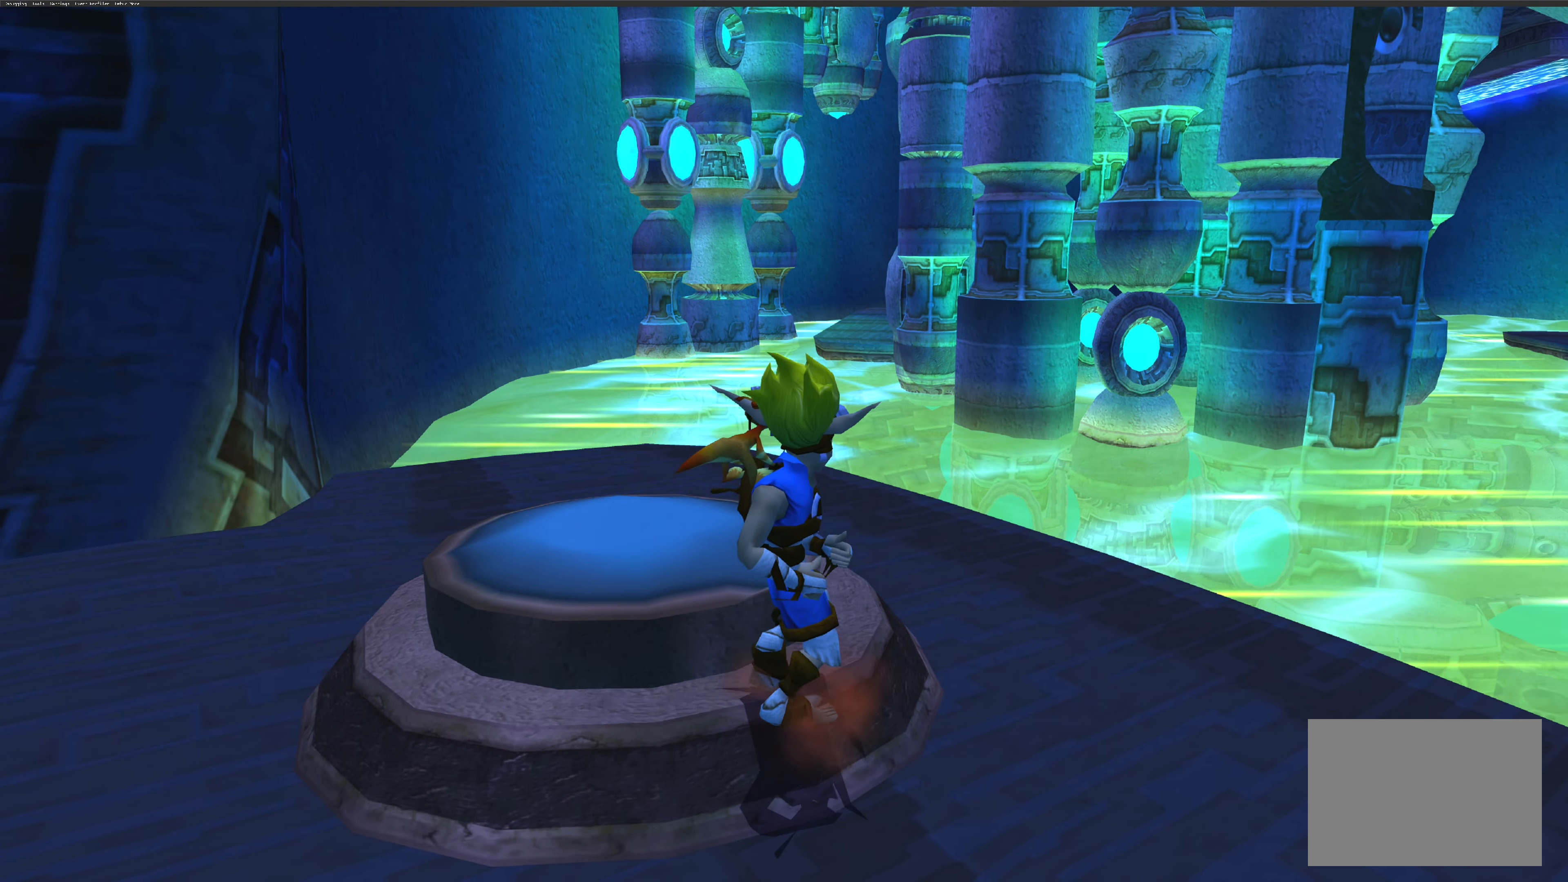
{"buttons": [], "left_stick": "center", "right_stick": "center", "events": []}
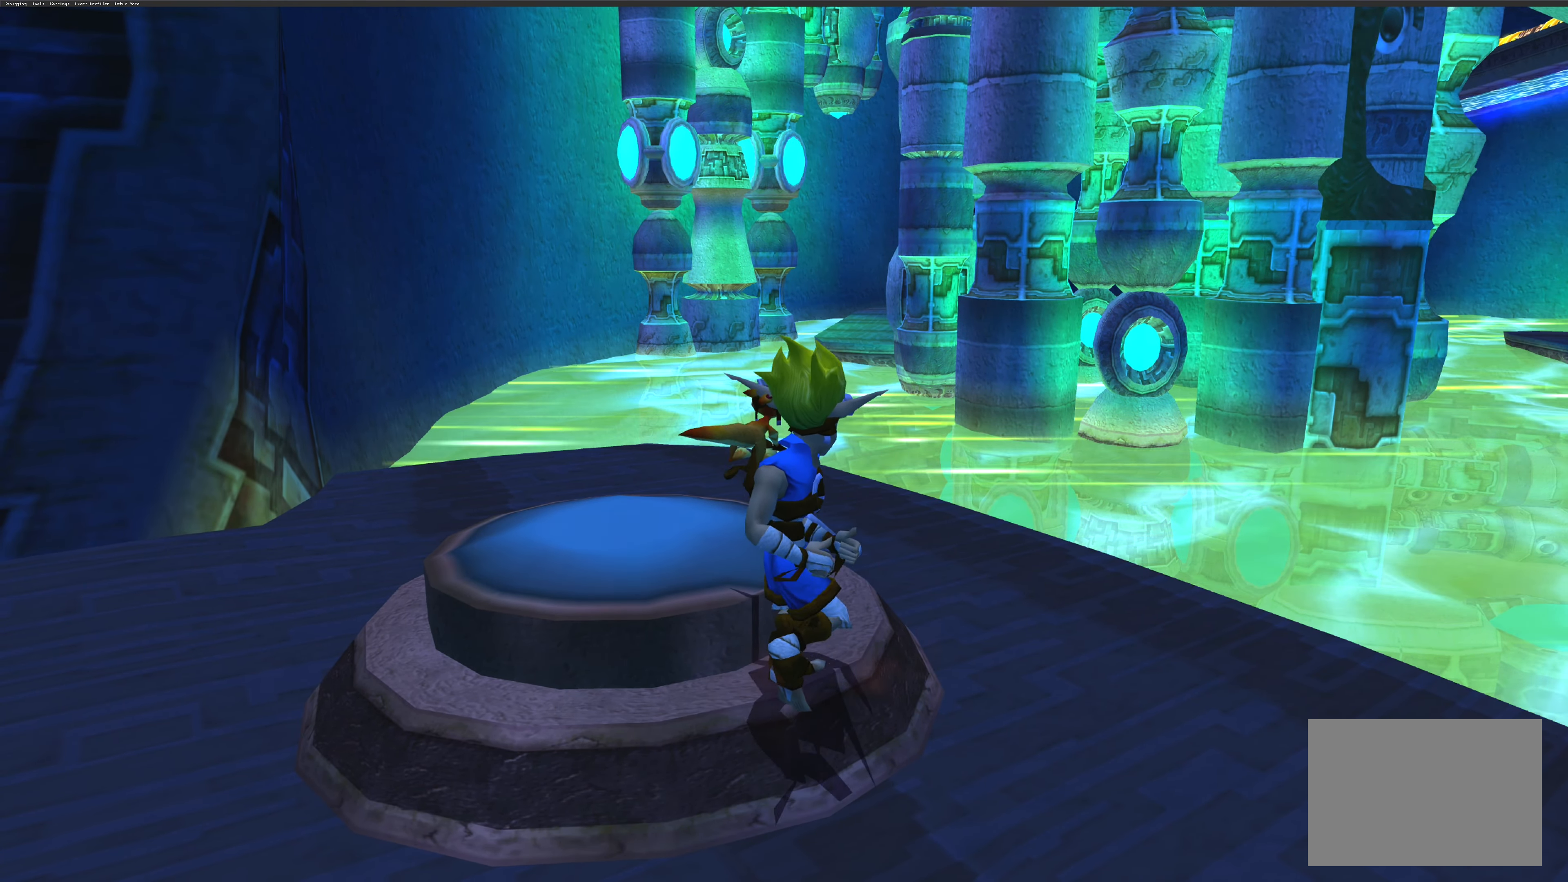
{"buttons": [], "left_stick": "center", "right_stick": "left", "events": [[100, "right_stick", "left"]]}
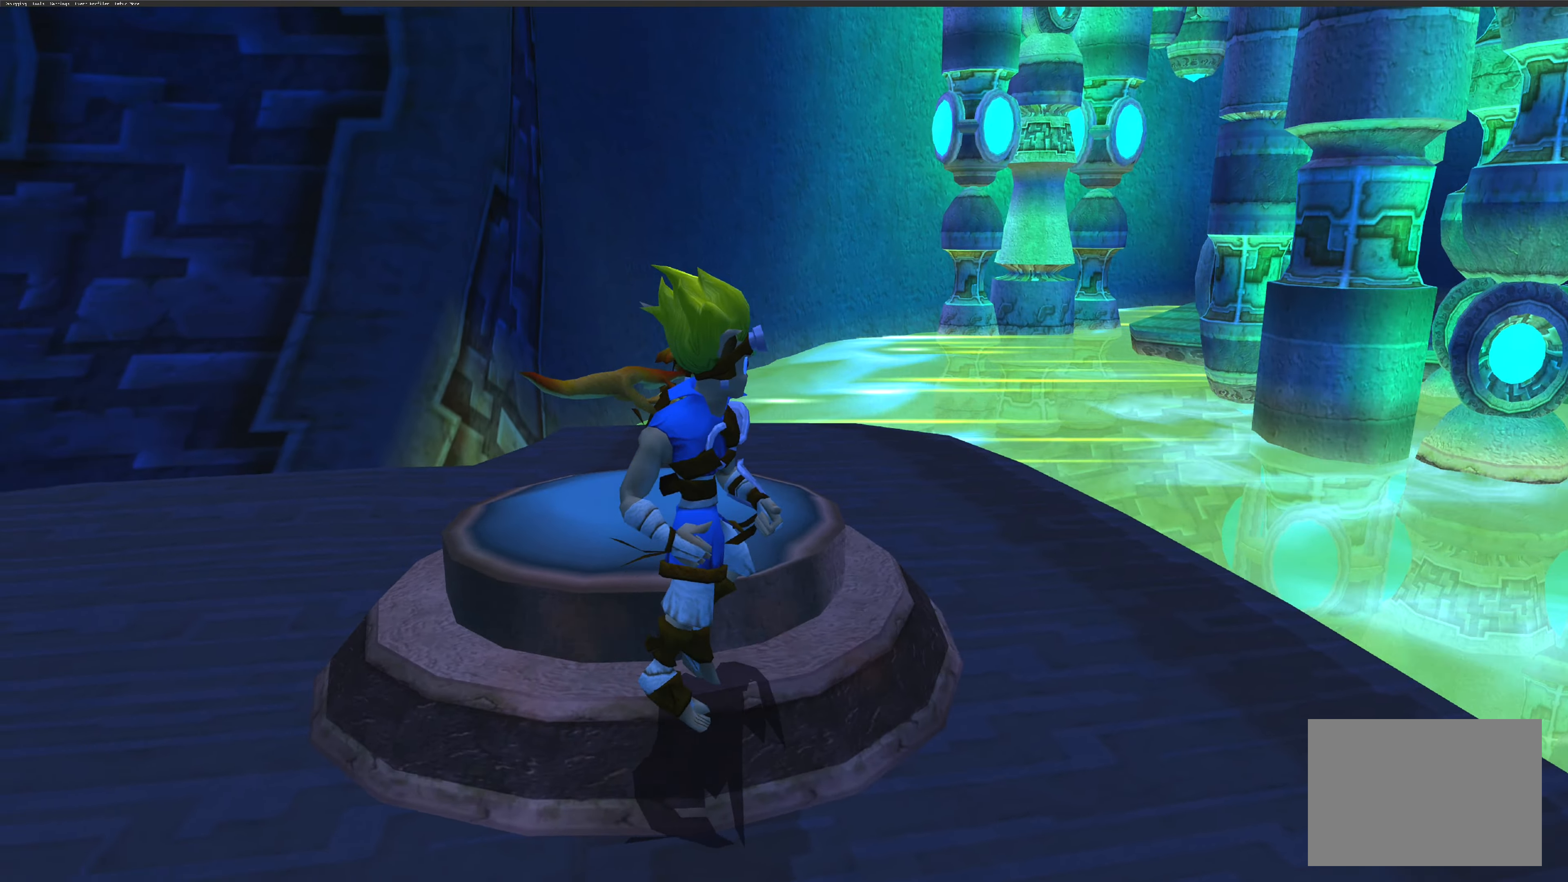
{"buttons": [], "left_stick": "center", "right_stick": "left", "events": []}
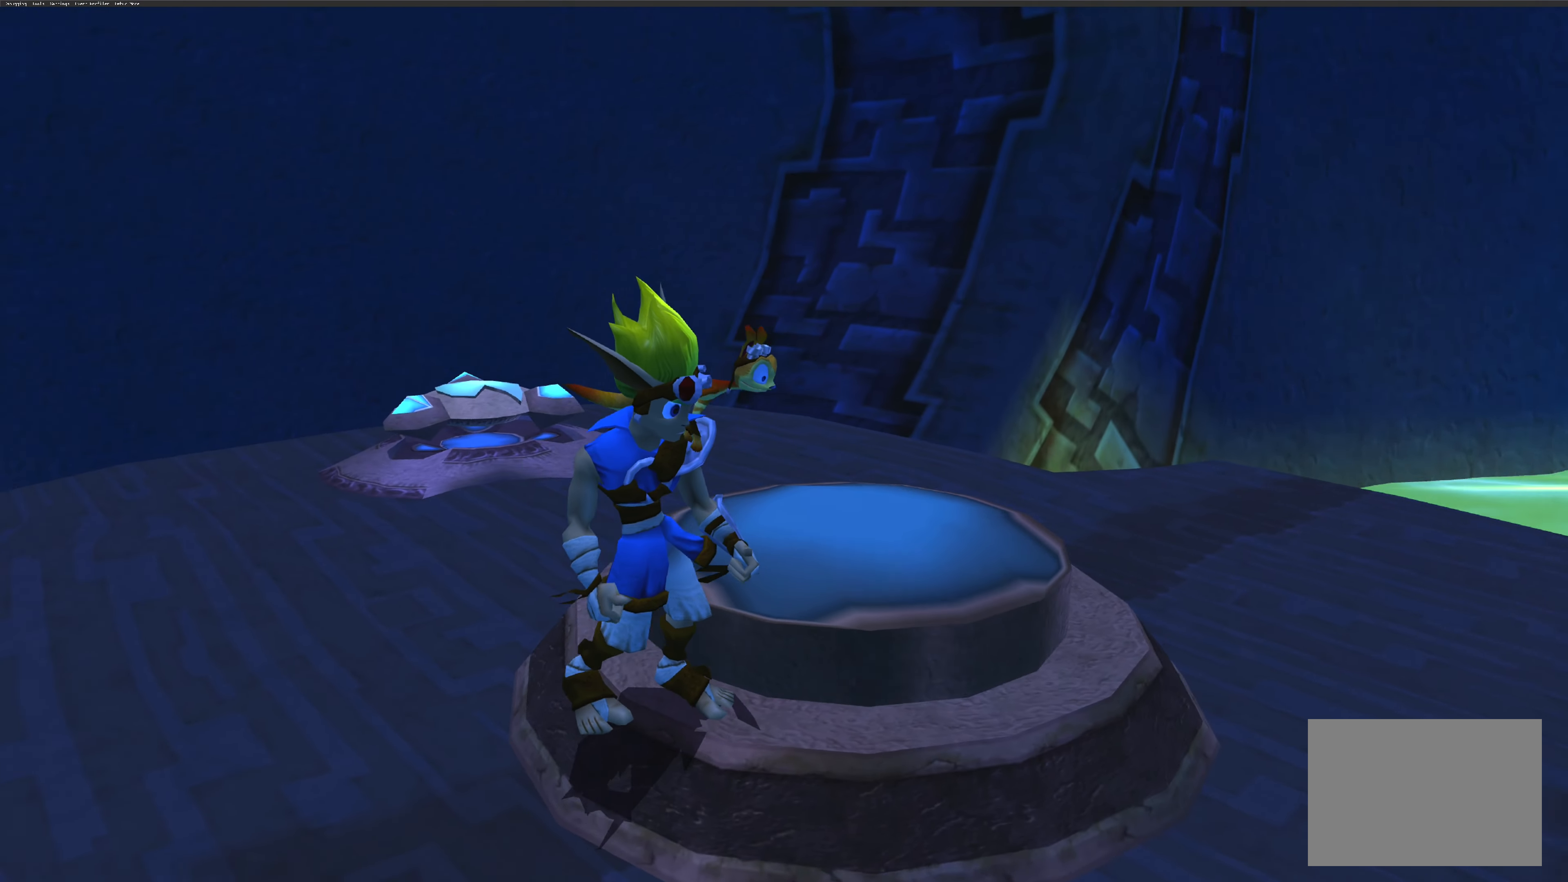
{"buttons": [], "left_stick": "center", "right_stick": "center", "events": [[116, "right_stick", "center"]]}
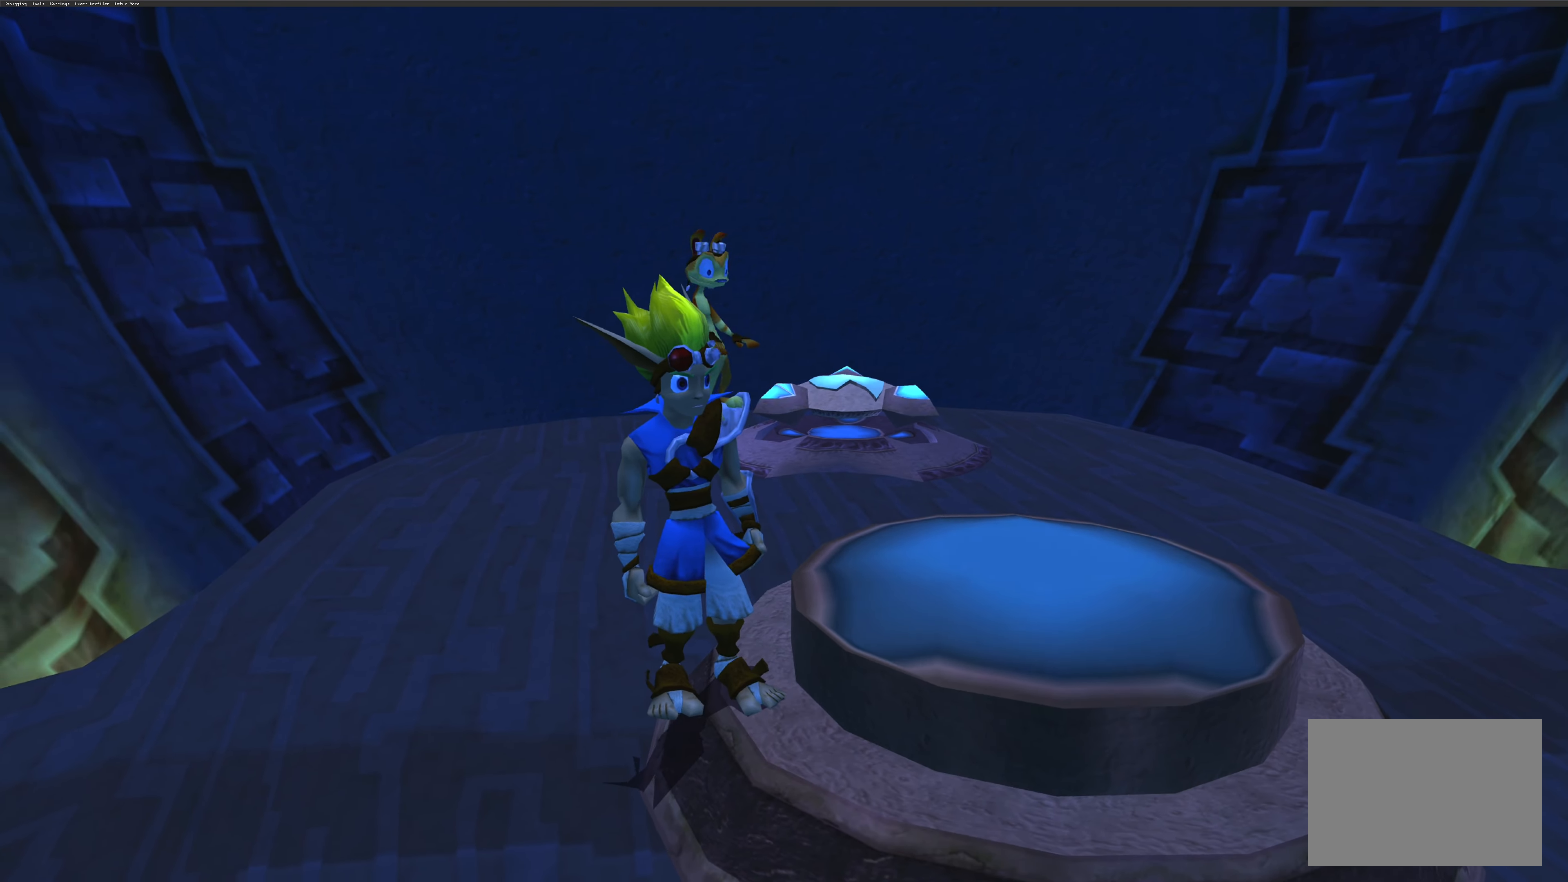
{"buttons": [], "left_stick": "center", "right_stick": "center", "events": []}
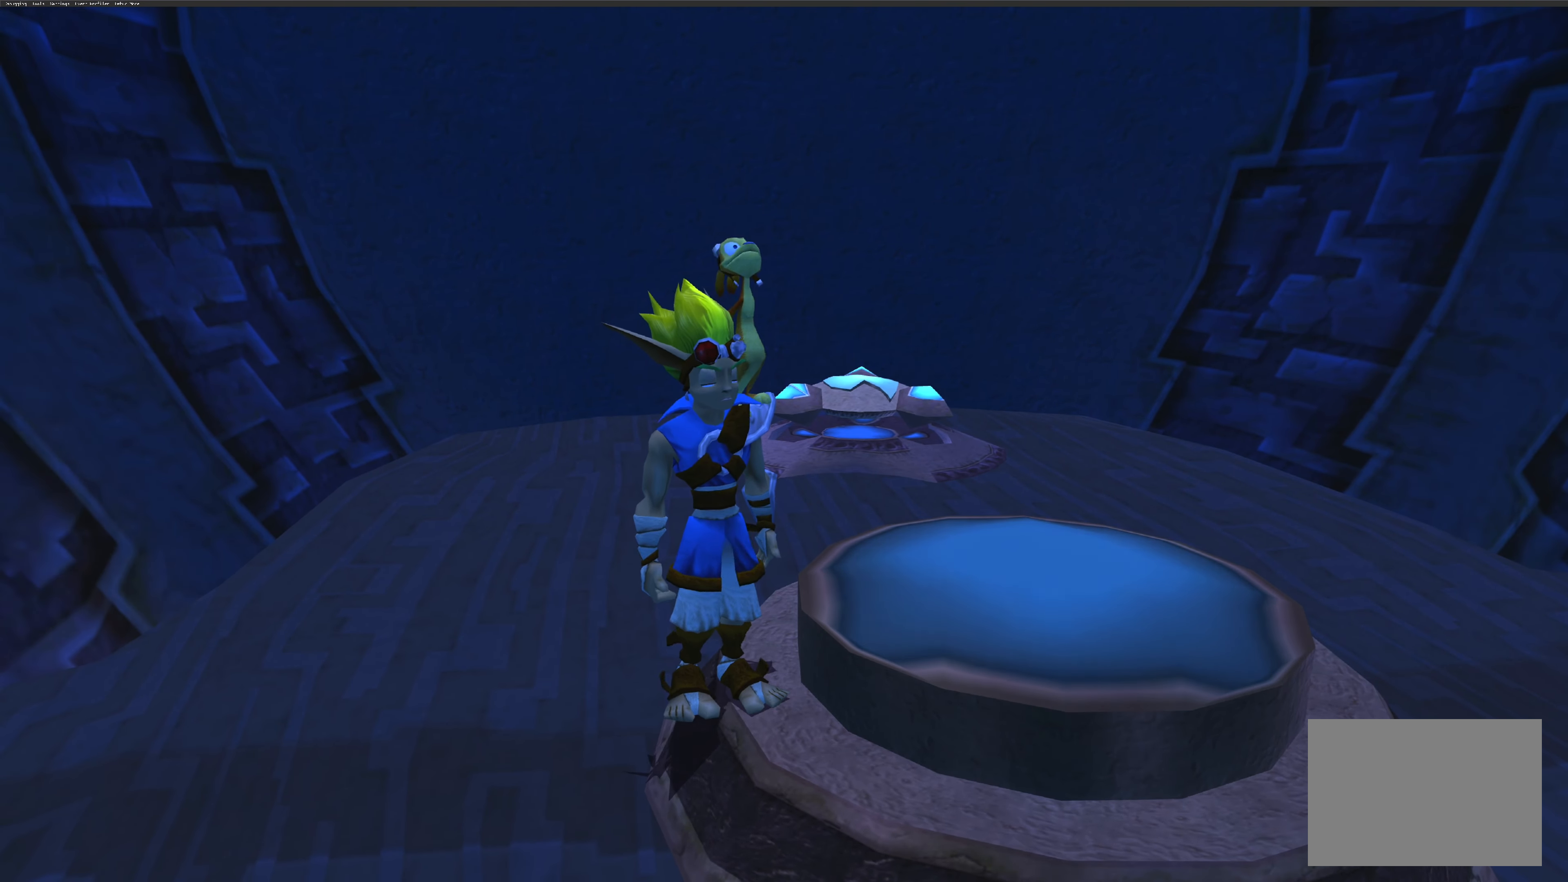
{"buttons": [], "left_stick": "center", "right_stick": "center", "events": []}
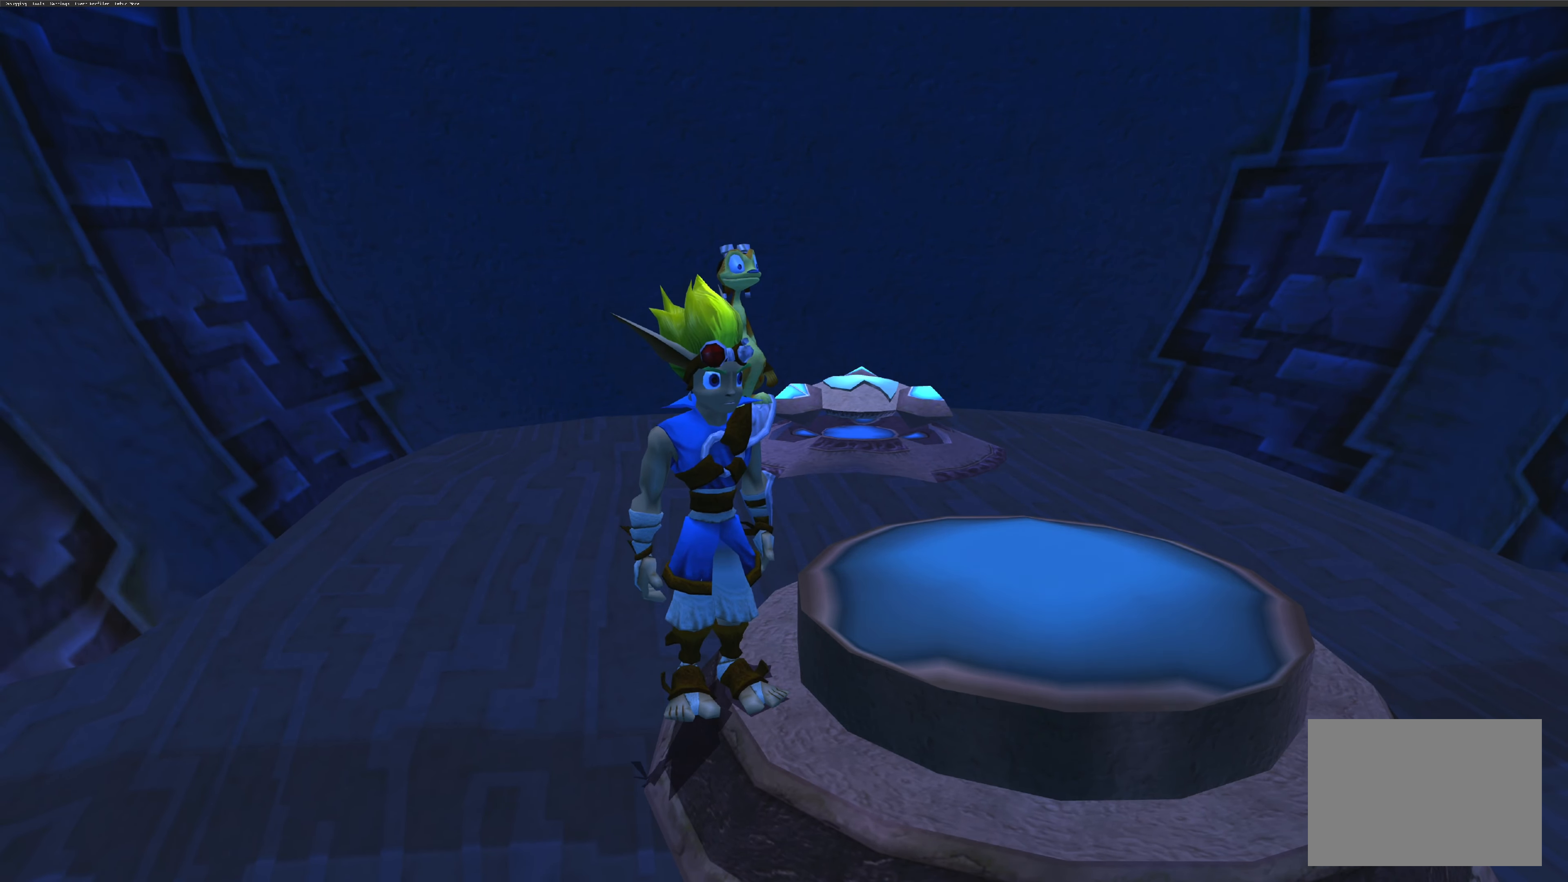
{"buttons": [], "left_stick": "center", "right_stick": "center", "events": []}
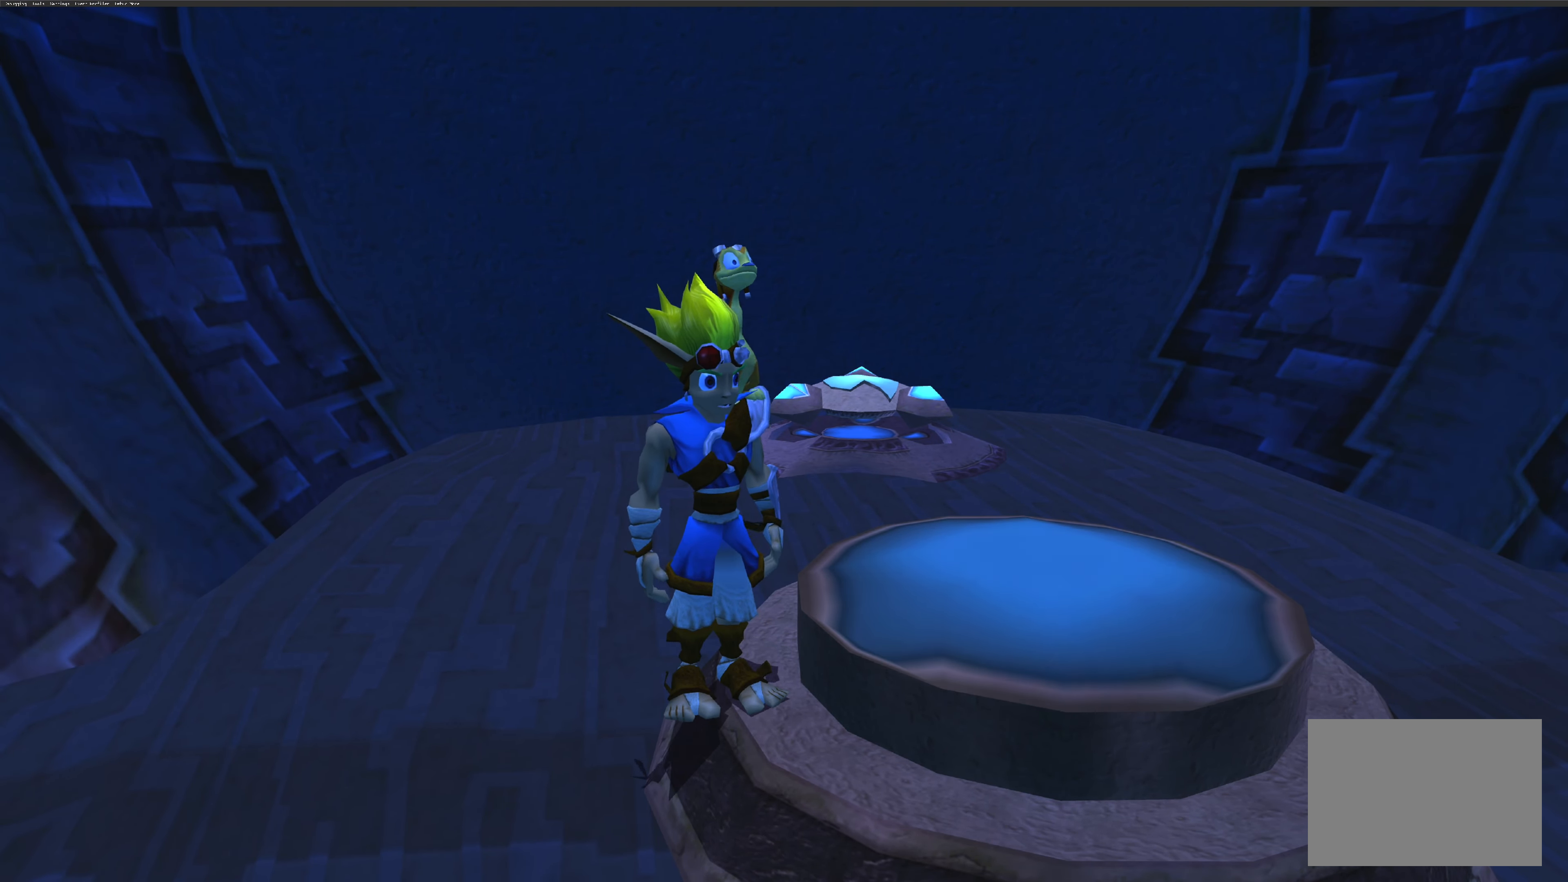
{"buttons": [], "left_stick": "center", "right_stick": "center", "events": []}
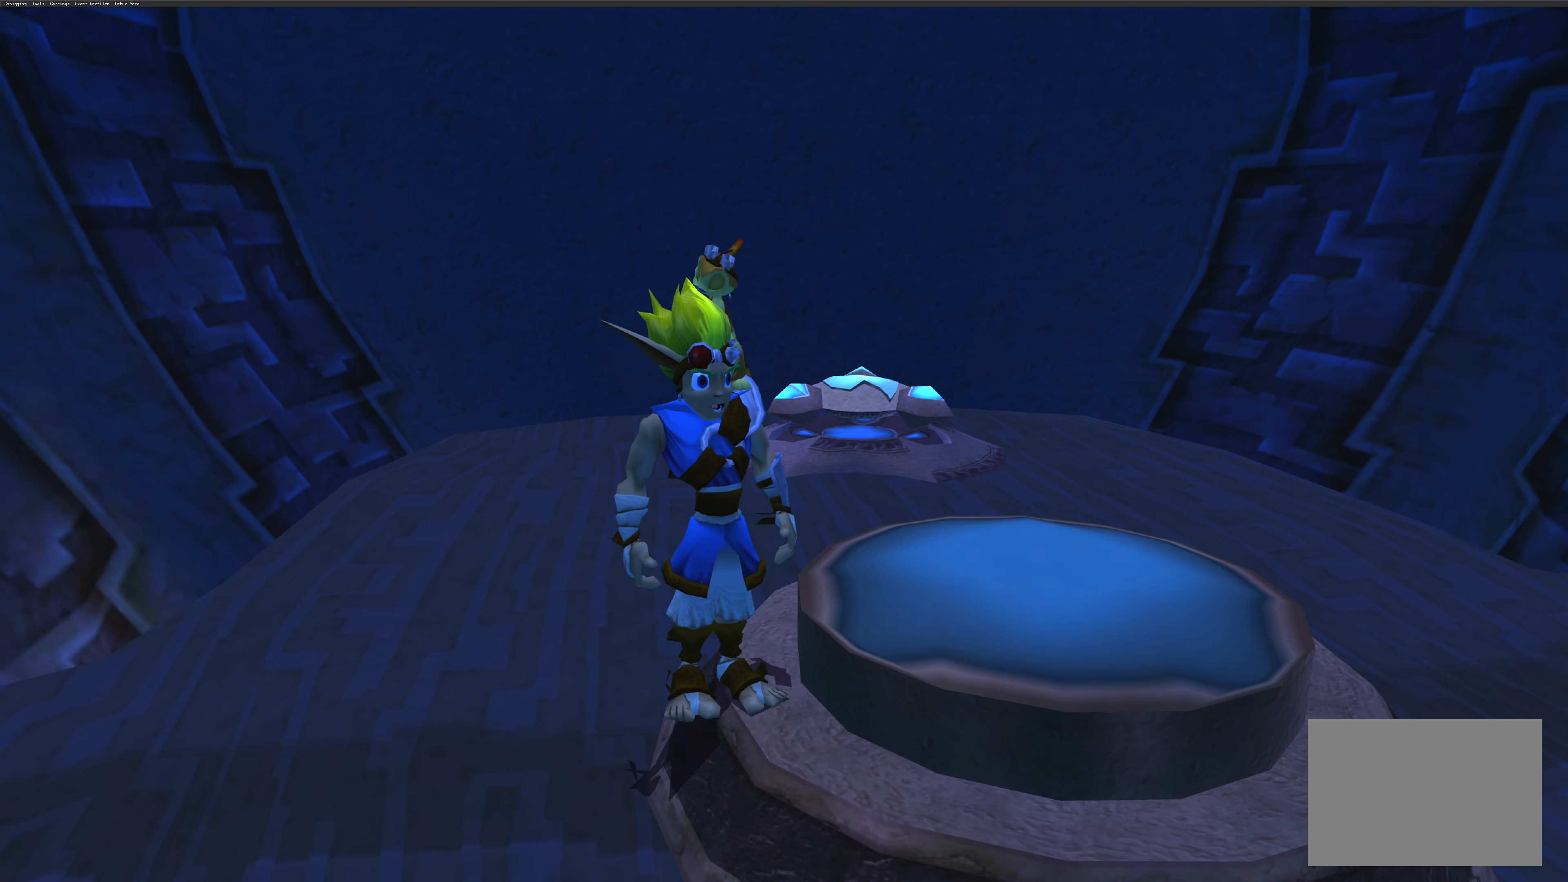
{"buttons": [], "left_stick": "up", "right_stick": "center", "events": [[300, "left_stick", "up"]]}
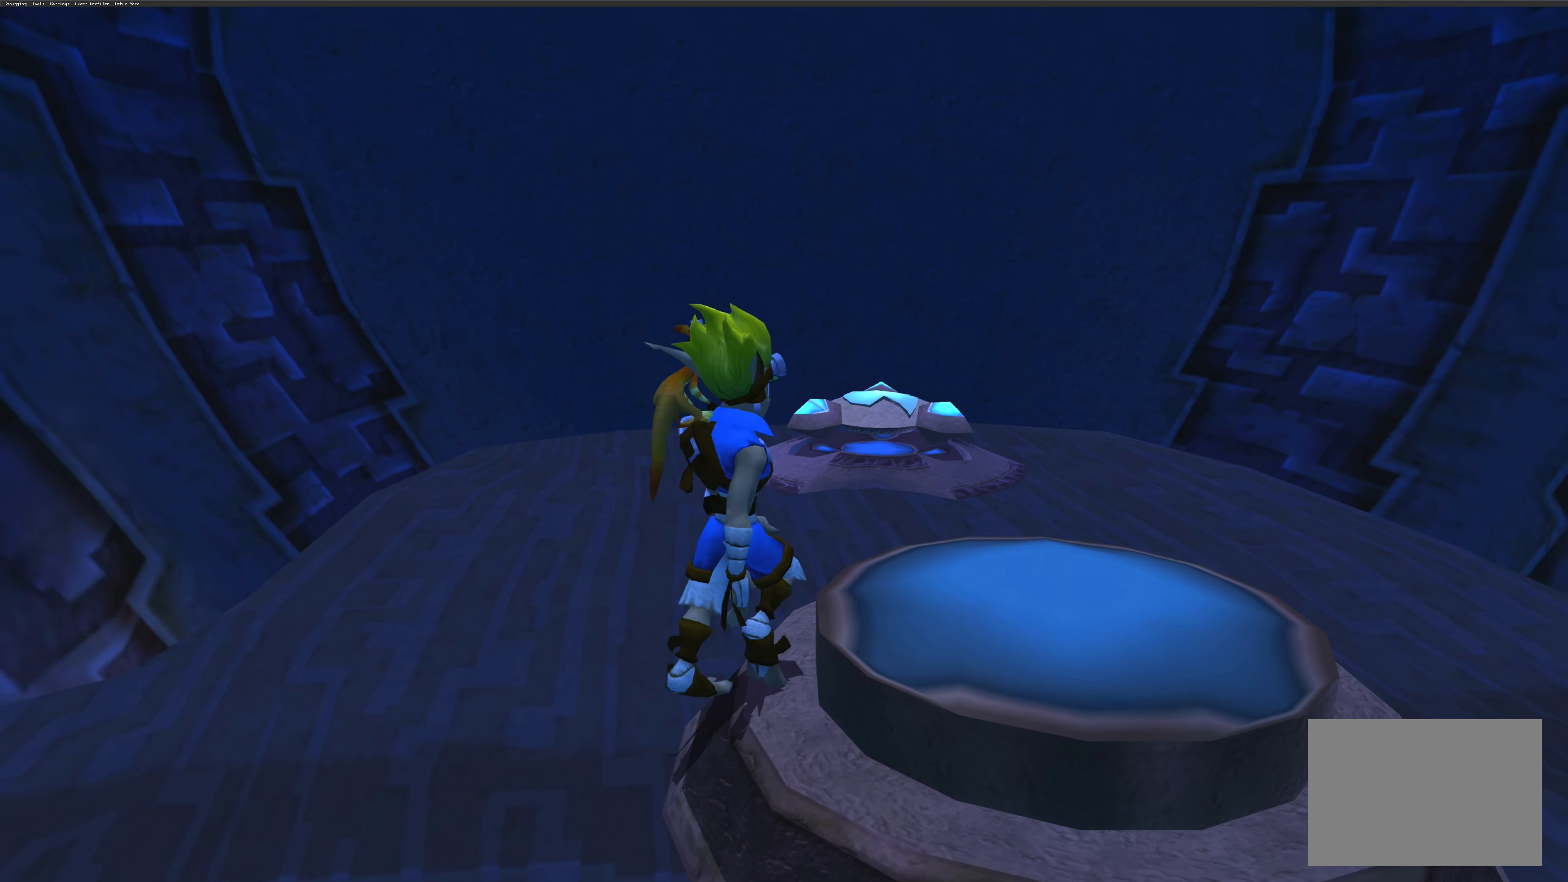
{"buttons": [], "left_stick": "center", "right_stick": "center", "events": [[166, "left_stick", "center"]]}
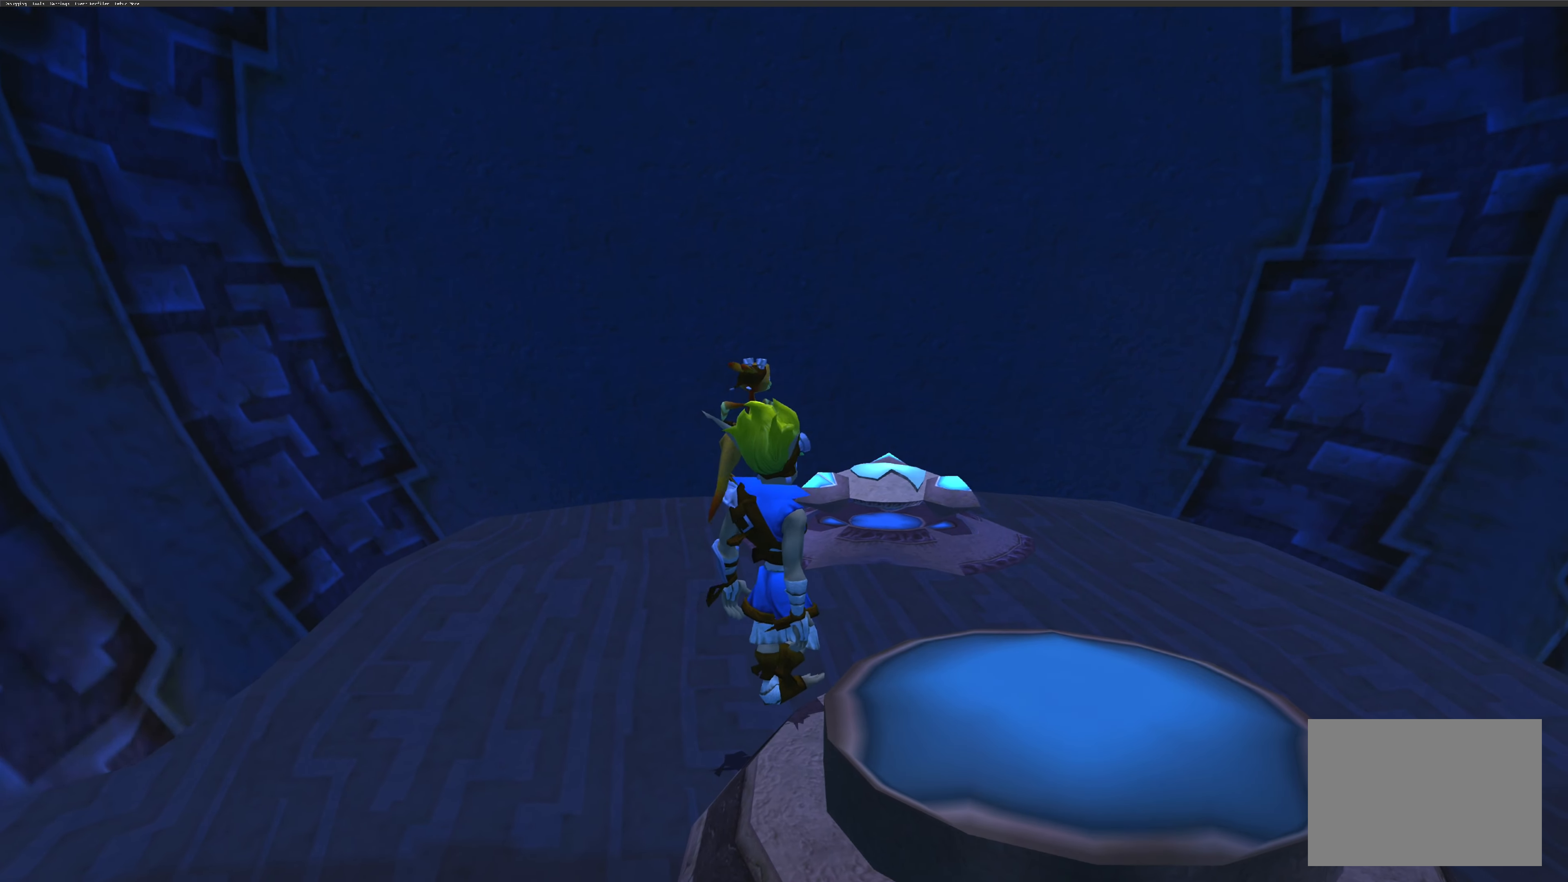
{"buttons": [], "left_stick": "center", "right_stick": "center", "events": []}
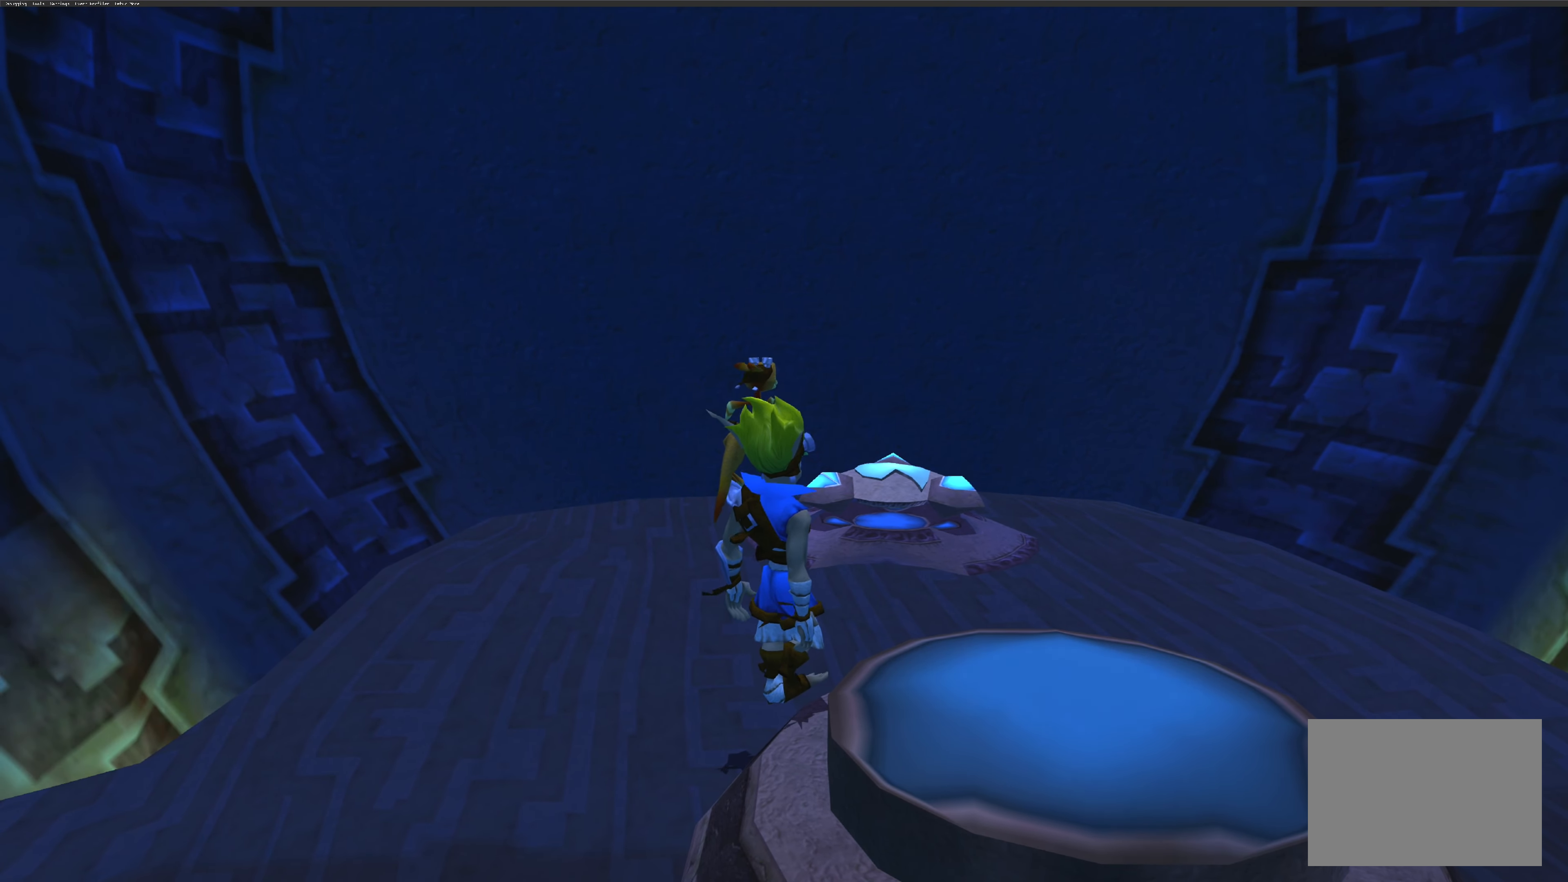
{"buttons": [], "left_stick": "center", "right_stick": "center", "events": []}
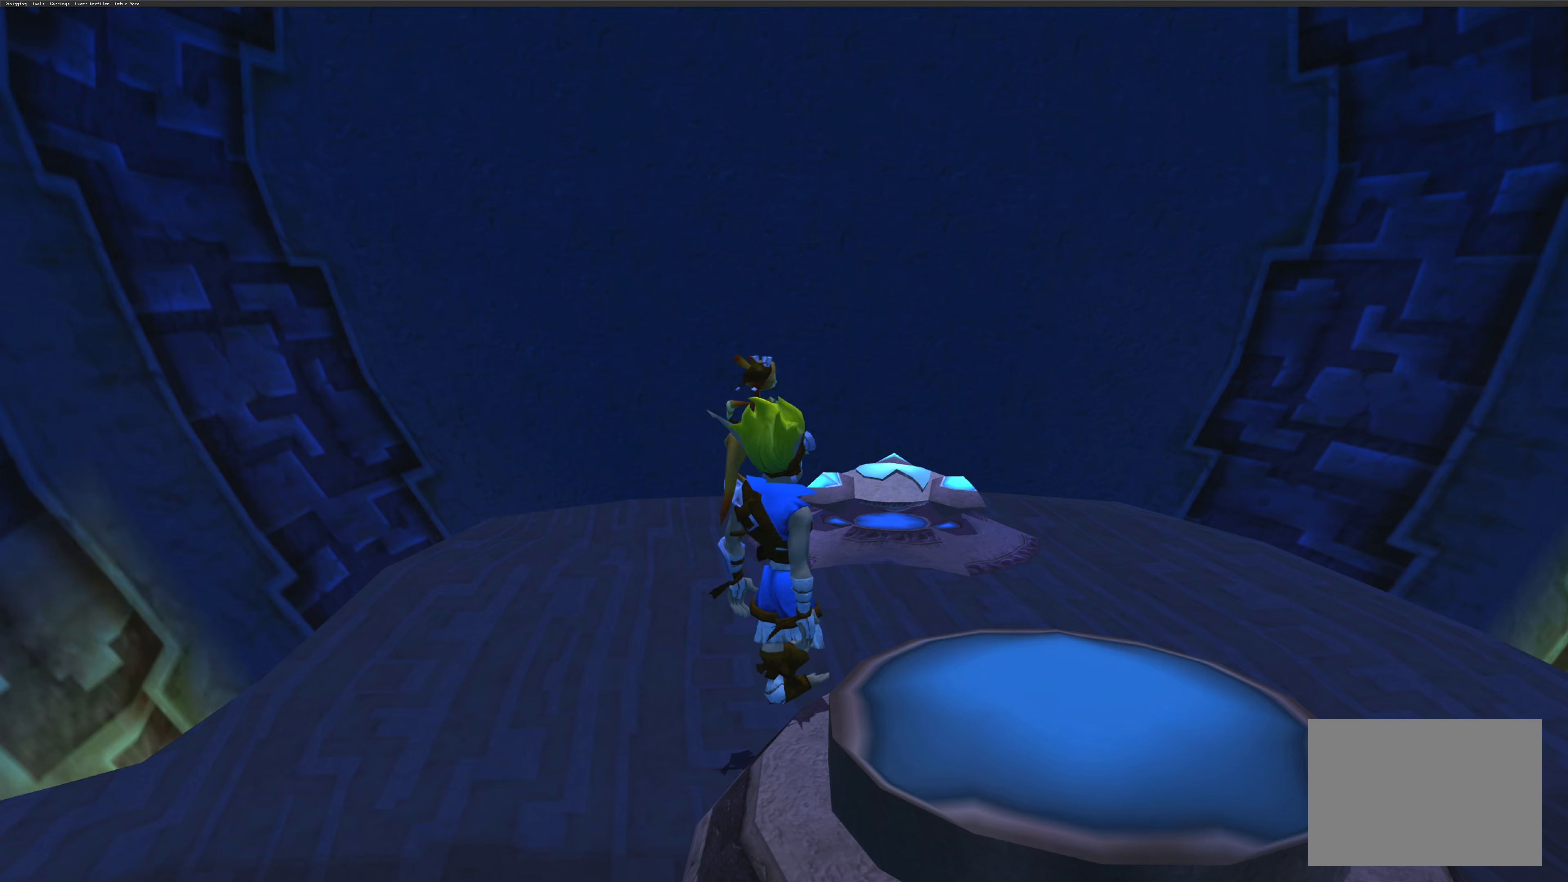
{"buttons": [], "left_stick": "center", "right_stick": "center", "events": []}
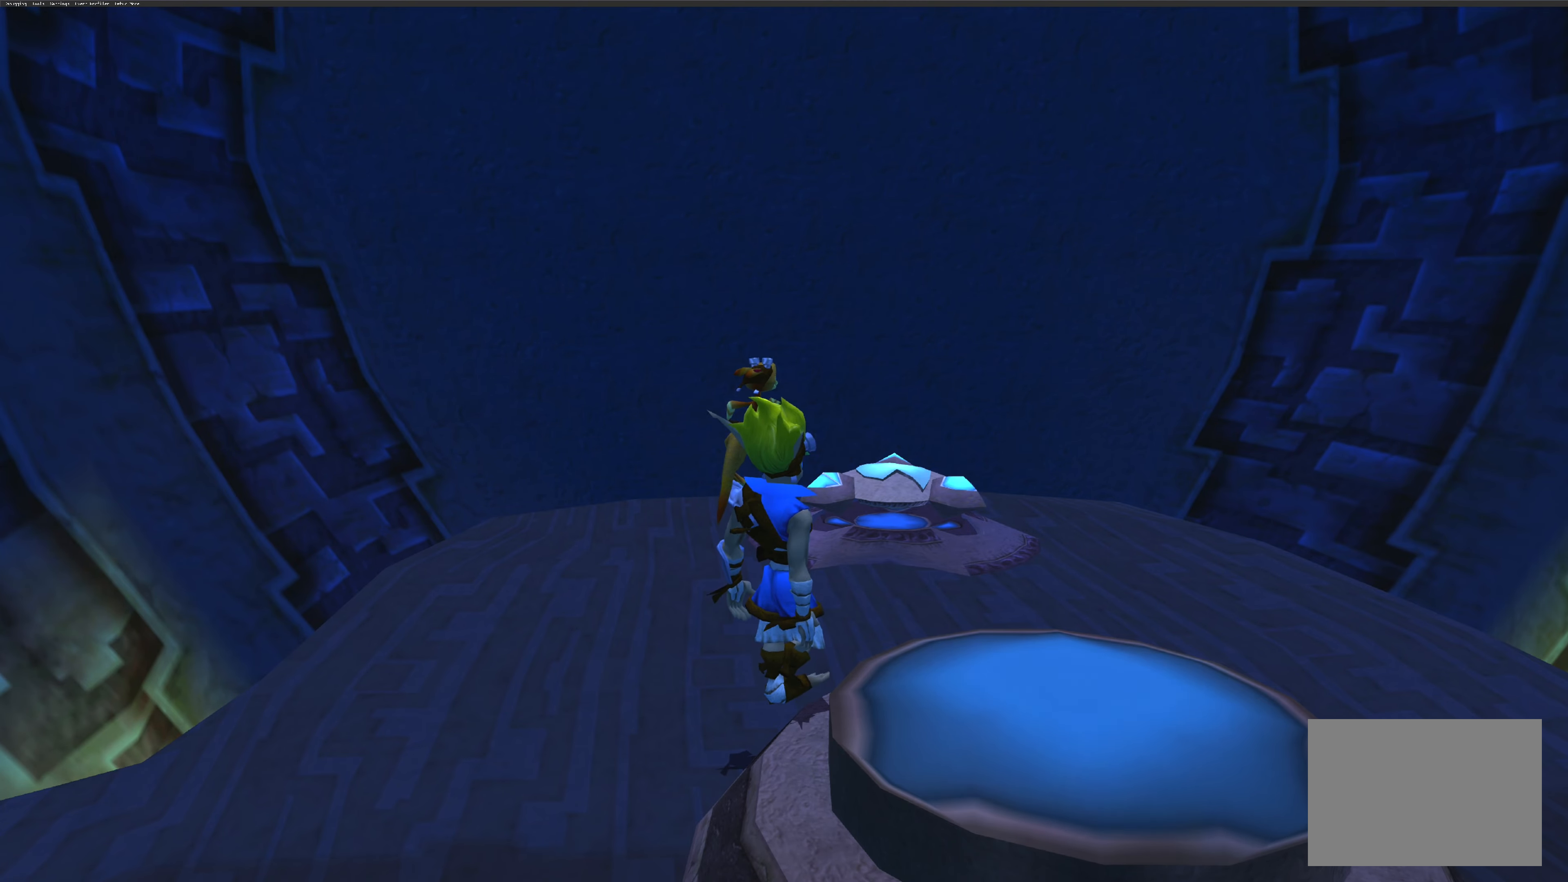
{"buttons": [], "left_stick": "center", "right_stick": "center", "events": []}
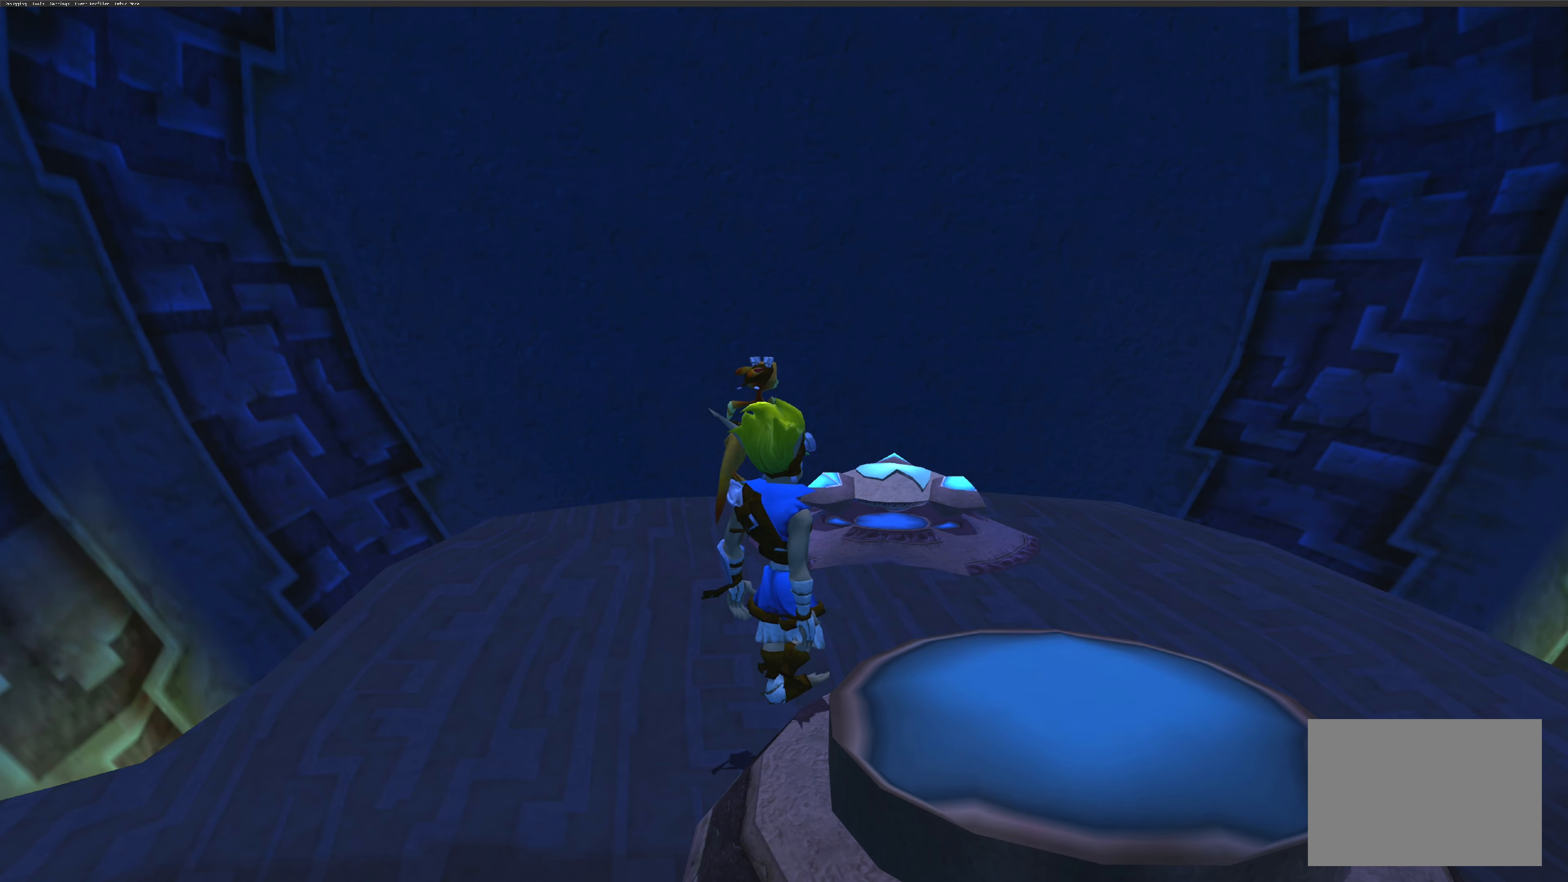
{"buttons": [], "left_stick": "down", "right_stick": "center", "events": [[217, "left_stick", "down"]]}
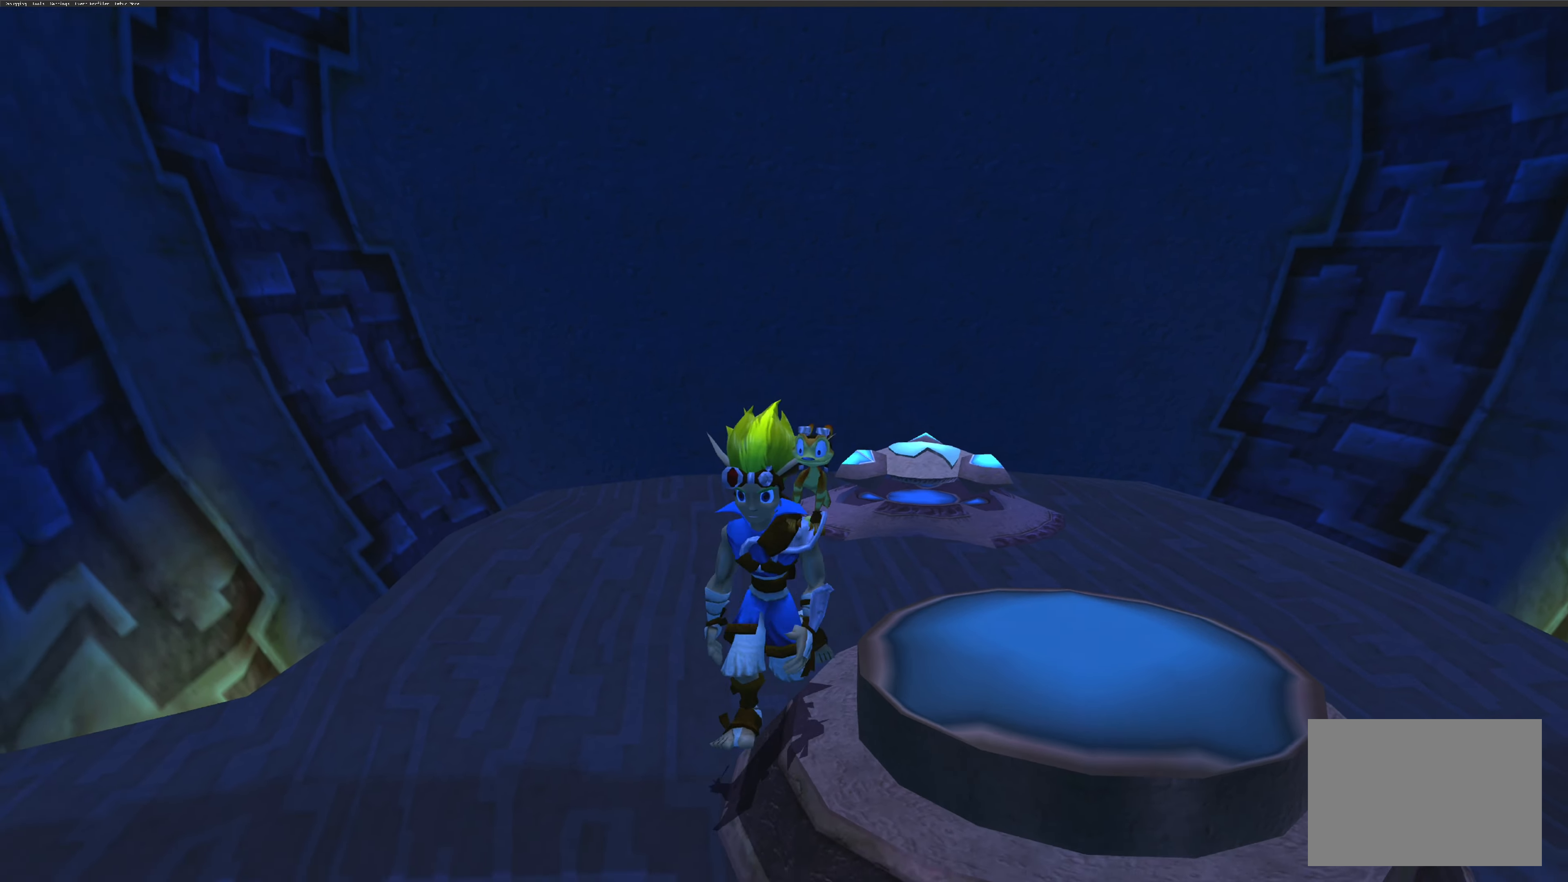
{"buttons": [], "left_stick": "center", "right_stick": "center", "events": [[283, "left_stick", "center"]]}